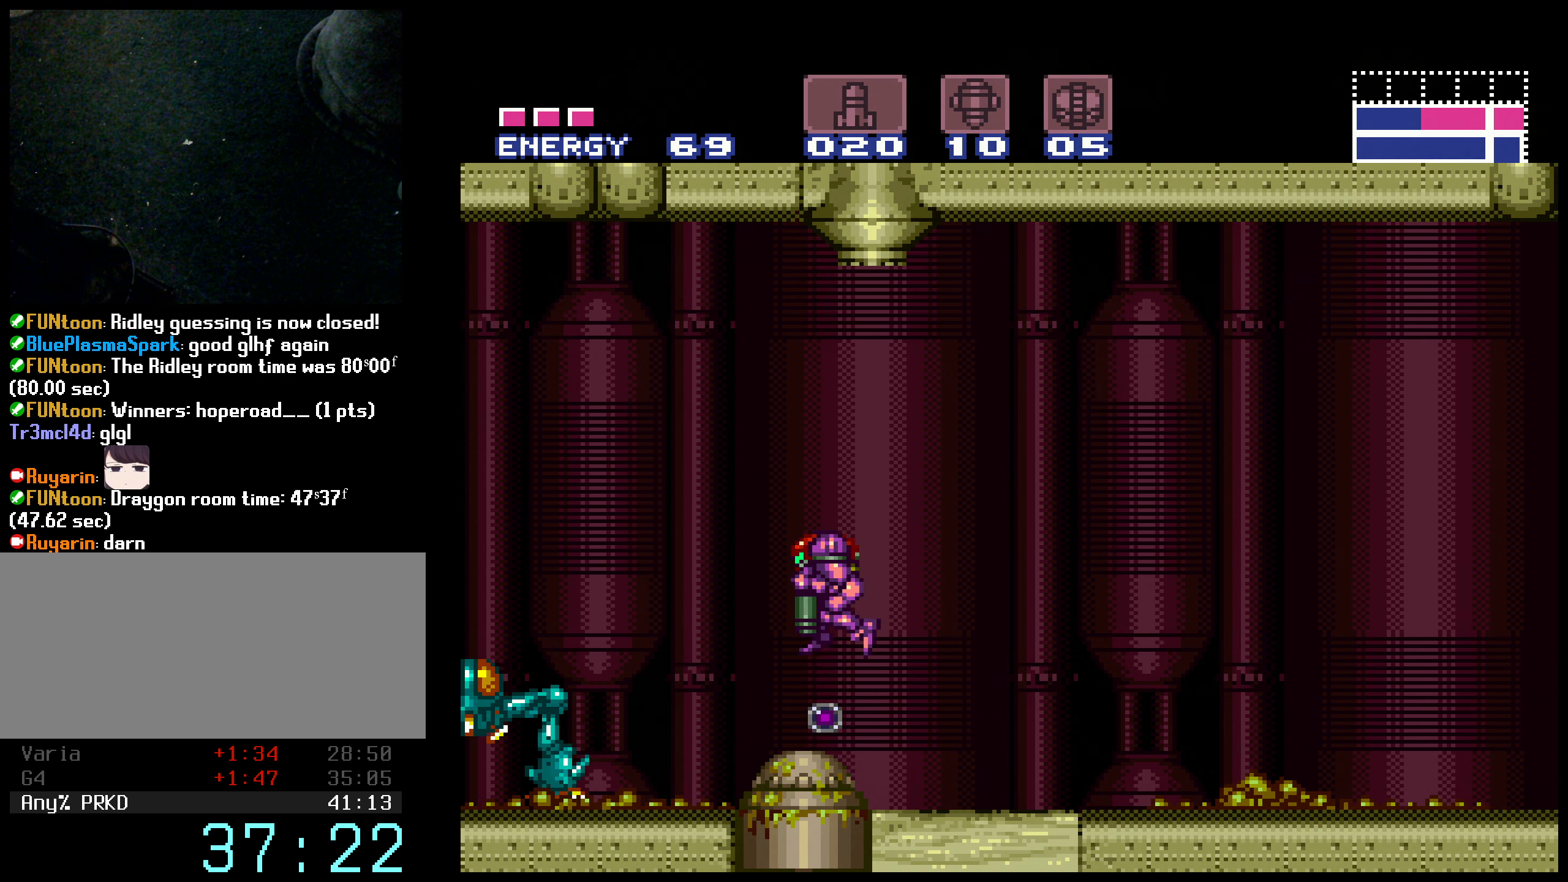
Gameplay with a controller (Nintendo layout); each line is a JSON object with the inputs held at the frame after it. "events" lists button and stick changes between this image and that frame as [ms after this image, input, new state], when the widget could be followed in between. Not read: L3 R3.
{"buttons": [], "events": [[17, "DPAD_DOWN", "up"], [67, "DPAD_DOWN", "down"], [183, "DPAD_DOWN", "up"], [250, "X", "down"], [333, "DPAD_UP", "down"], [333, "X", "up"], [433, "DPAD_UP", "up"]]}
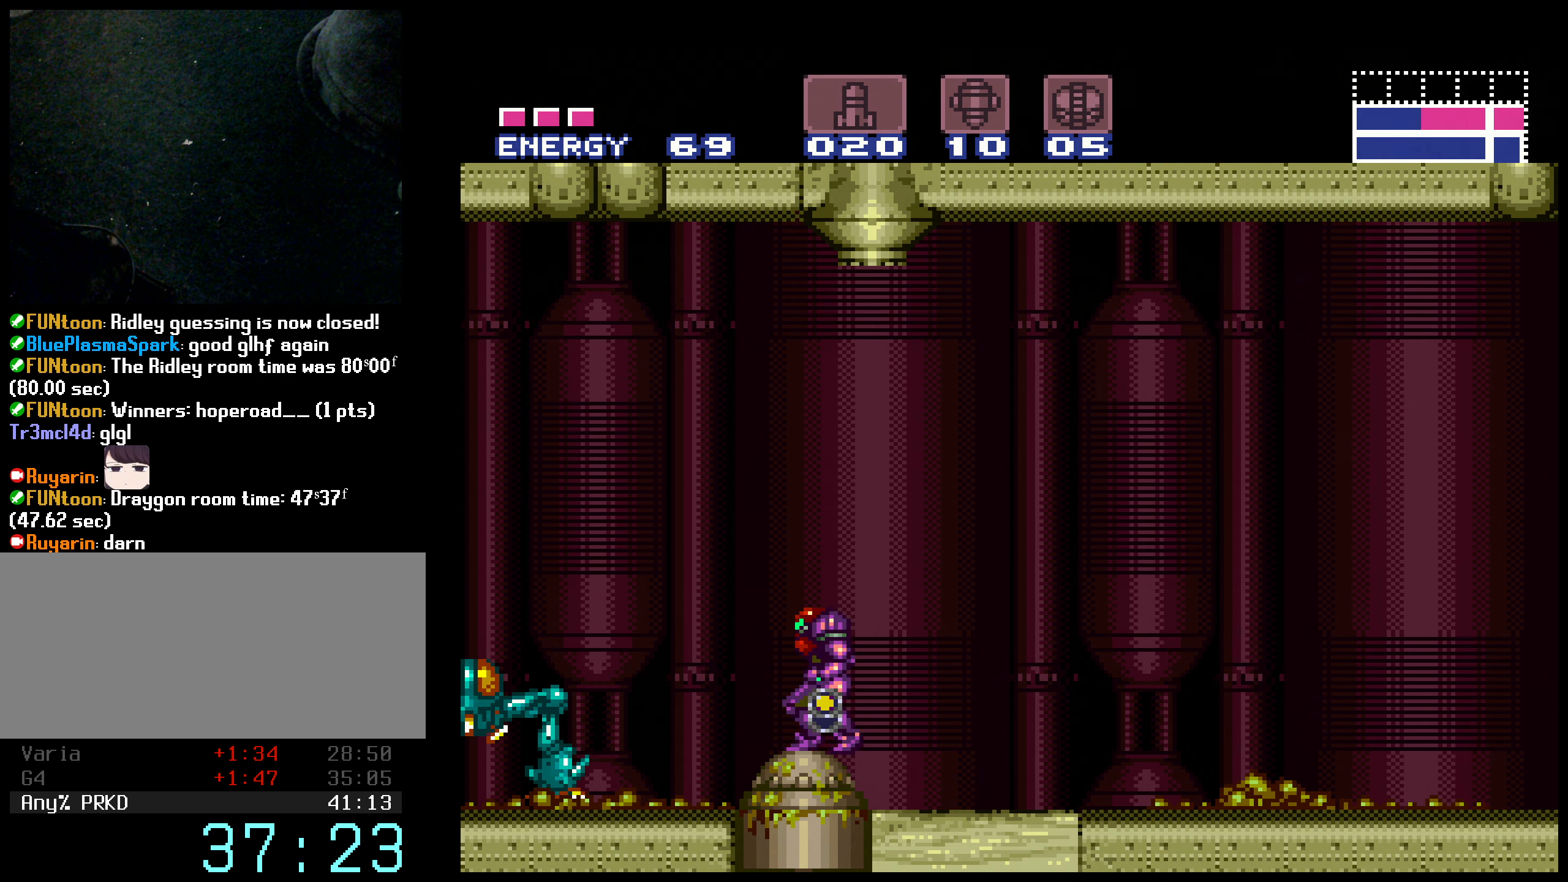
{"buttons": ["X"], "events": [[17, "A", "down"], [117, "A", "up"], [133, "DPAD_DOWN", "down"], [233, "DPAD_DOWN", "up"], [267, "DPAD_DOWN", "down"], [383, "DPAD_DOWN", "up"], [450, "X", "down"]]}
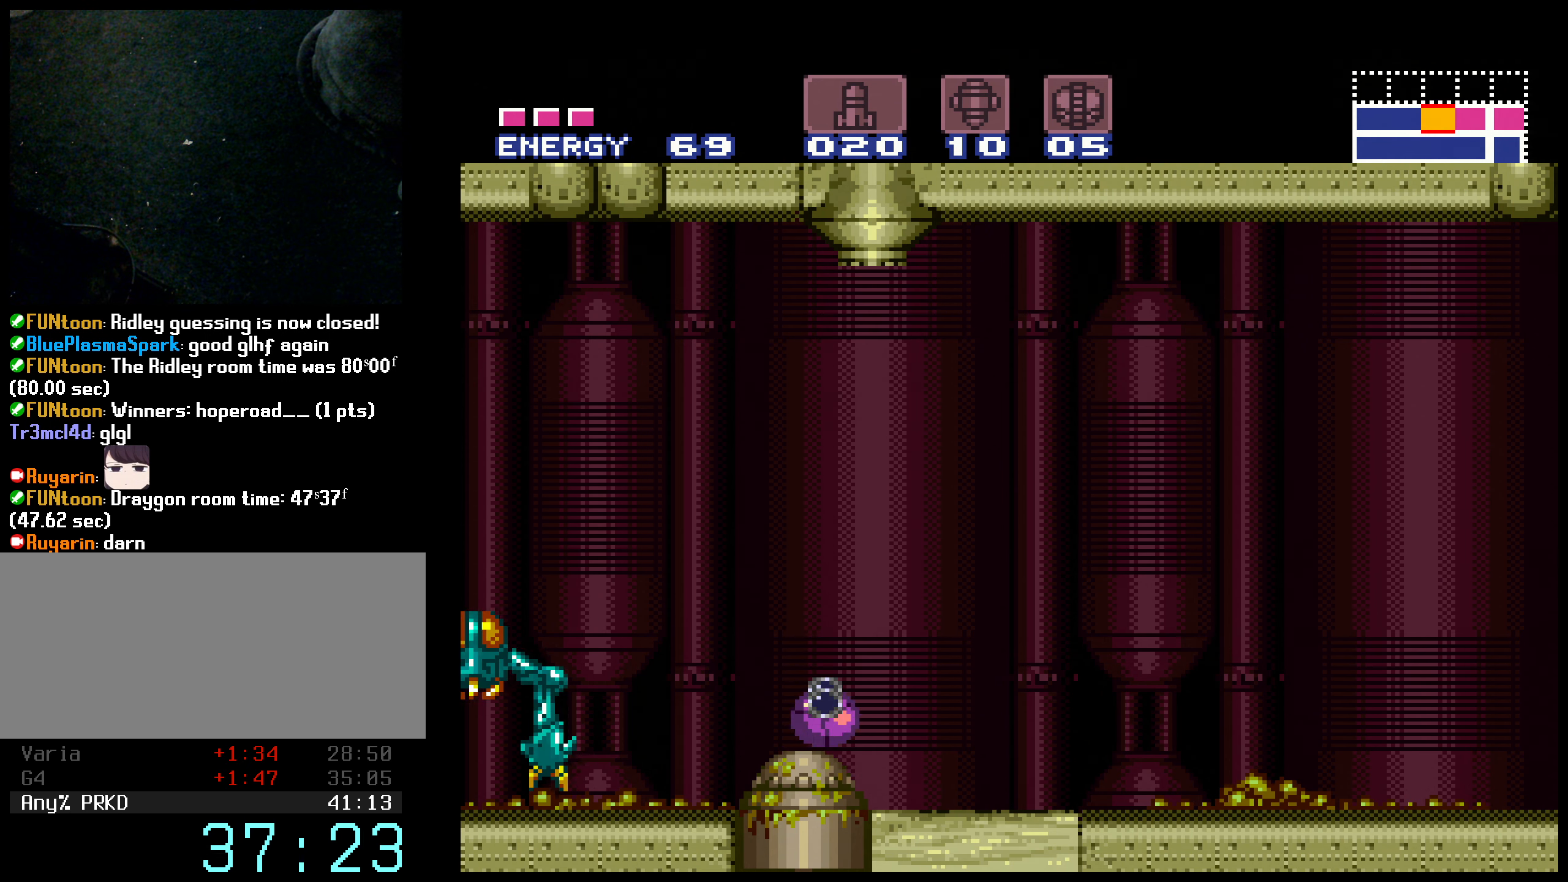
{"buttons": ["DPAD_DOWN"], "events": [[50, "DPAD_UP", "down"], [50, "X", "up"], [150, "DPAD_UP", "up"], [233, "A", "down"], [333, "A", "up"], [367, "DPAD_DOWN", "down"], [417, "DPAD_DOWN", "up"], [483, "DPAD_DOWN", "down"]]}
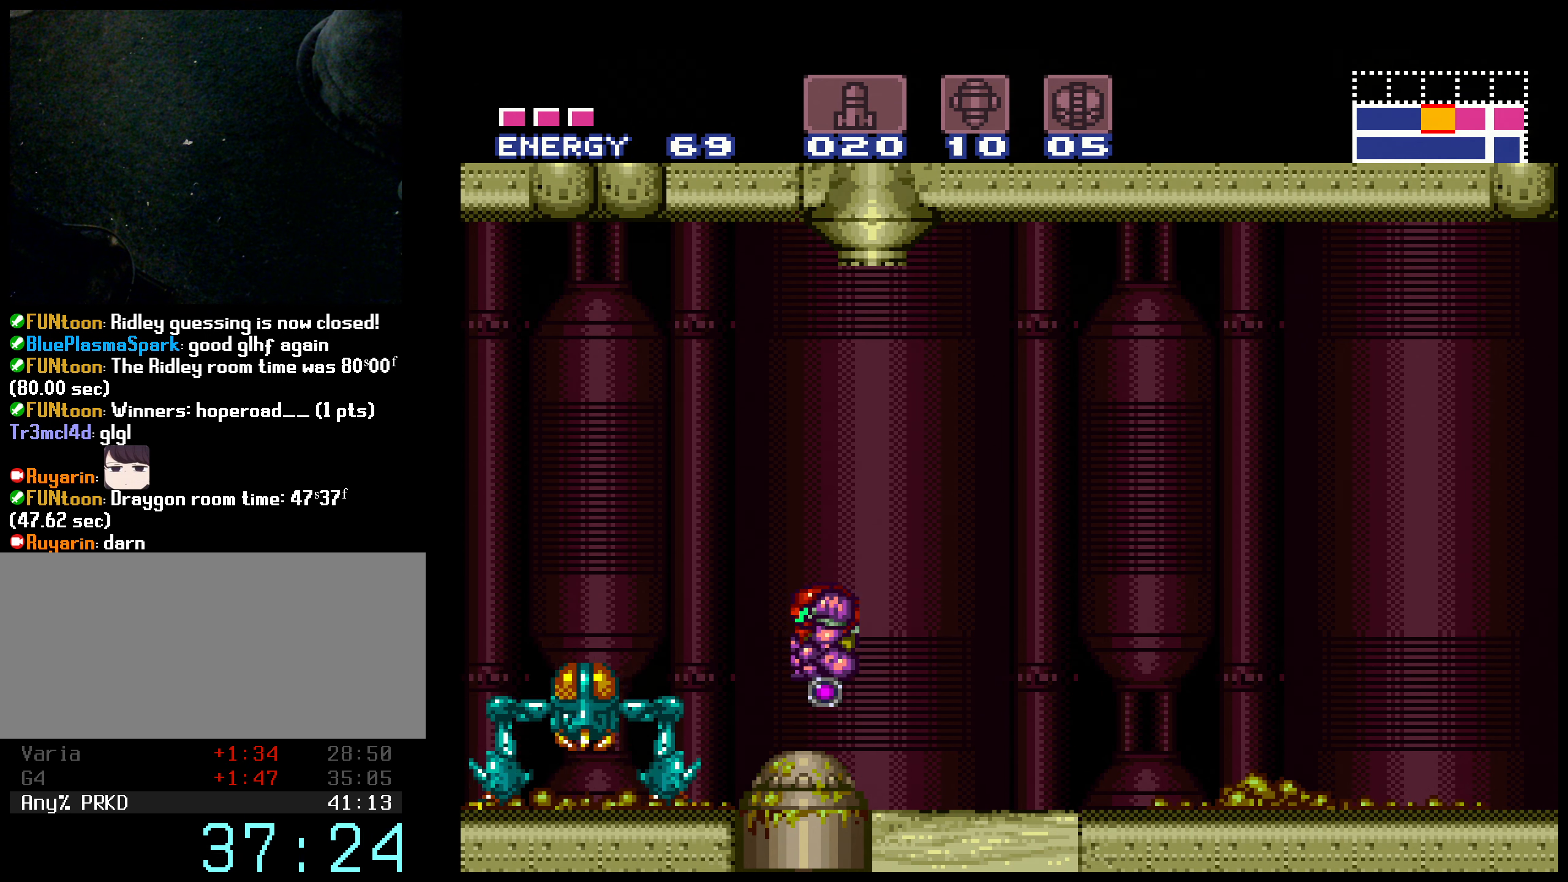
{"buttons": ["A"], "events": [[83, "DPAD_DOWN", "up"], [150, "X", "down"], [250, "DPAD_UP", "down"], [250, "X", "up"], [350, "DPAD_UP", "up"], [450, "A", "down"]]}
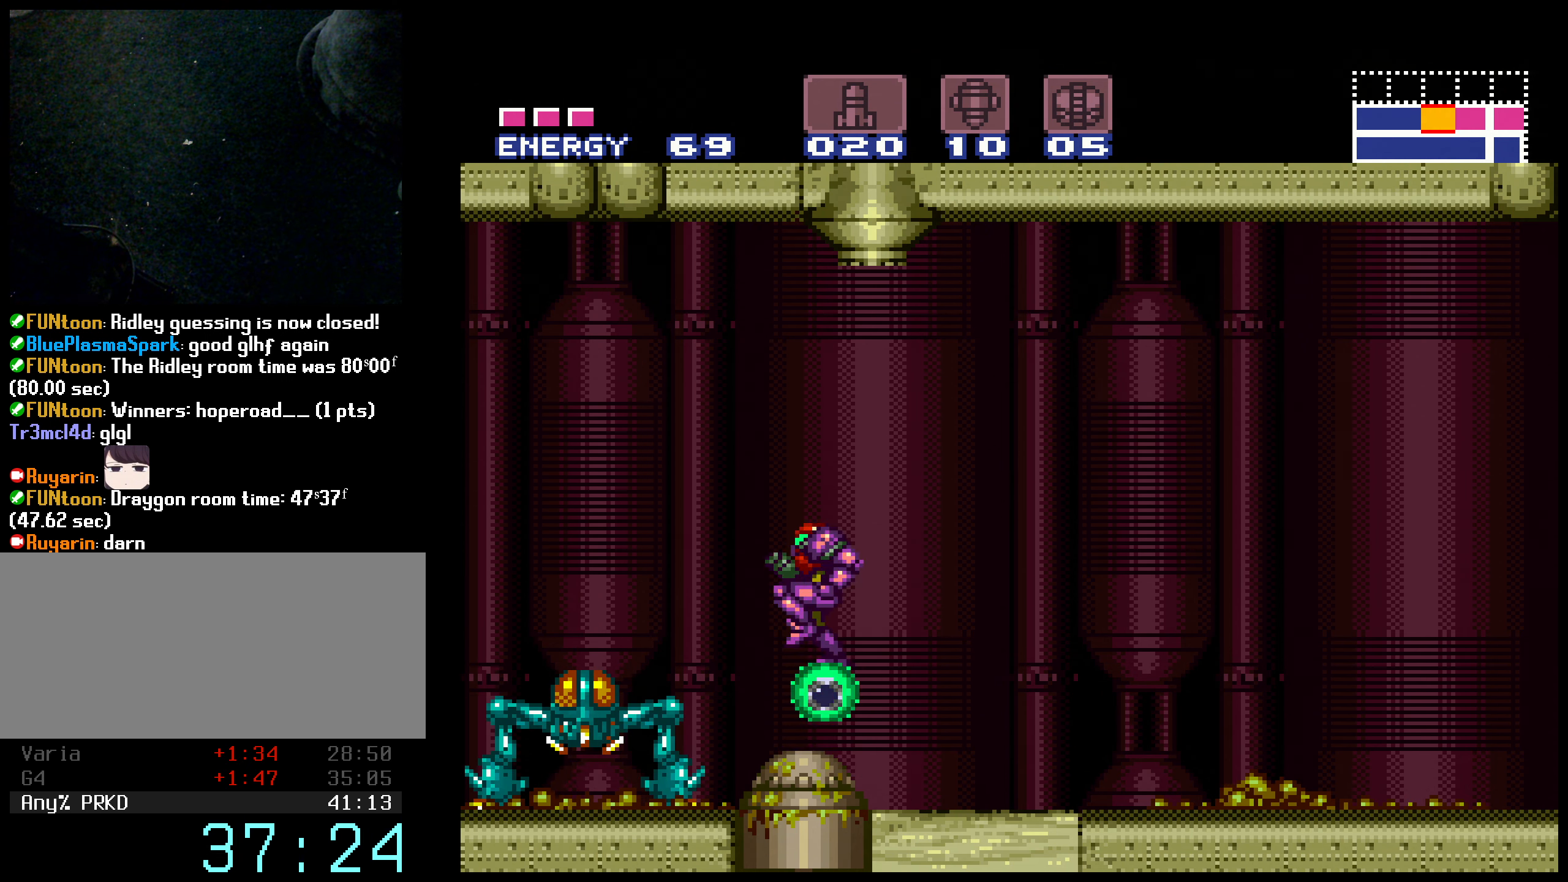
{"buttons": ["DPAD_UP"], "events": [[50, "A", "up"], [67, "DPAD_DOWN", "down"], [150, "DPAD_DOWN", "up"], [200, "DPAD_DOWN", "down"], [317, "DPAD_DOWN", "up"], [367, "X", "down"], [450, "B", "down"], [450, "X", "up"], [500, "B", "up"], [500, "DPAD_UP", "down"]]}
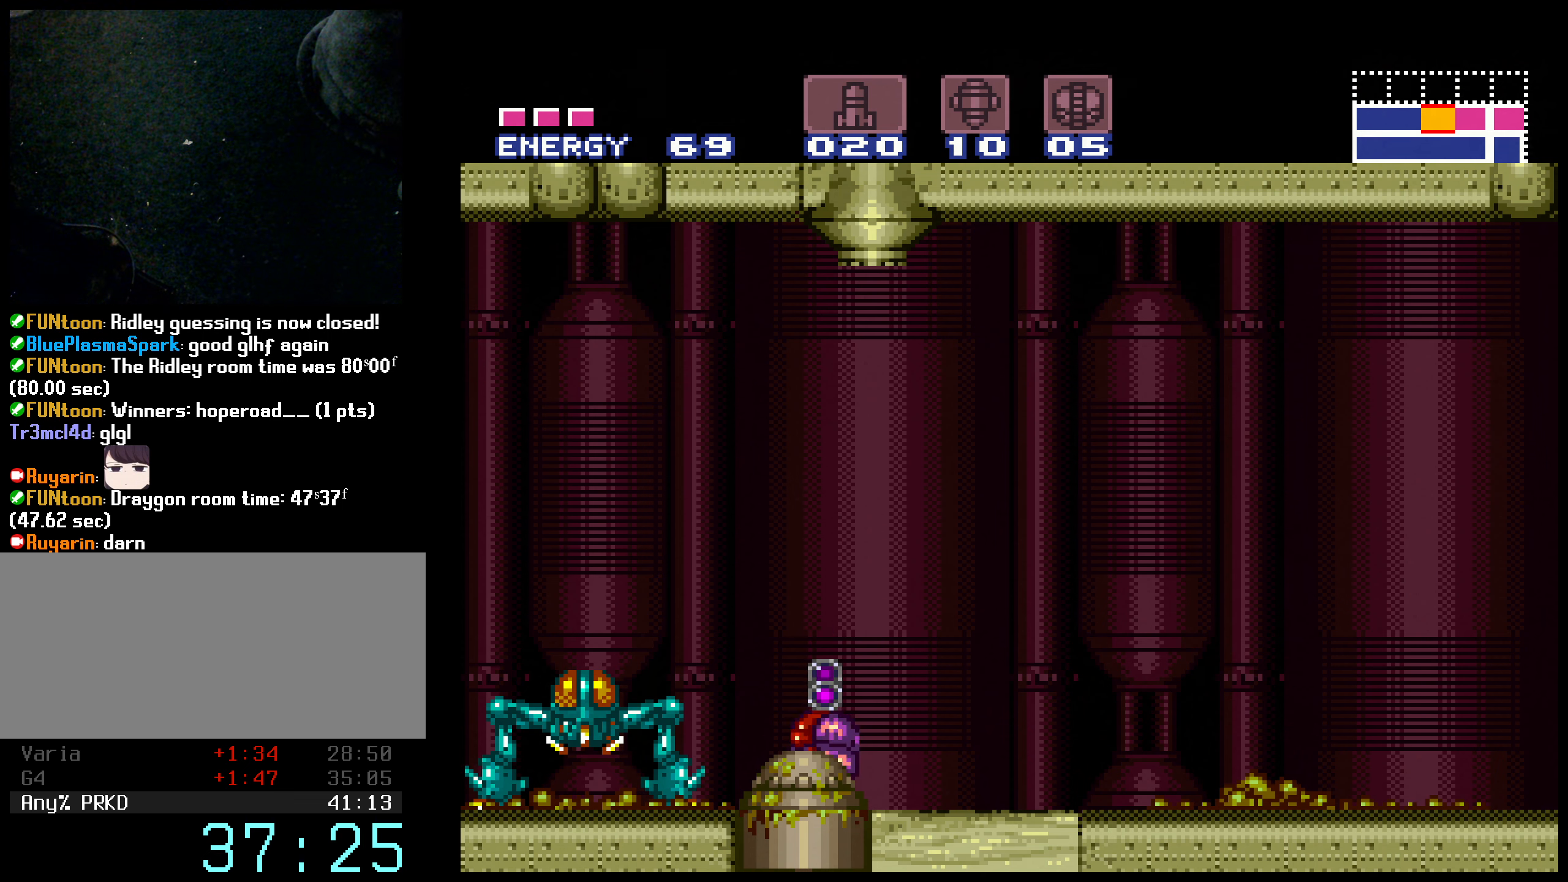
{"buttons": [], "events": [[34, "DPAD_UP", "up"], [350, "DPAD_DOWN", "down"], [450, "DPAD_DOWN", "up"]]}
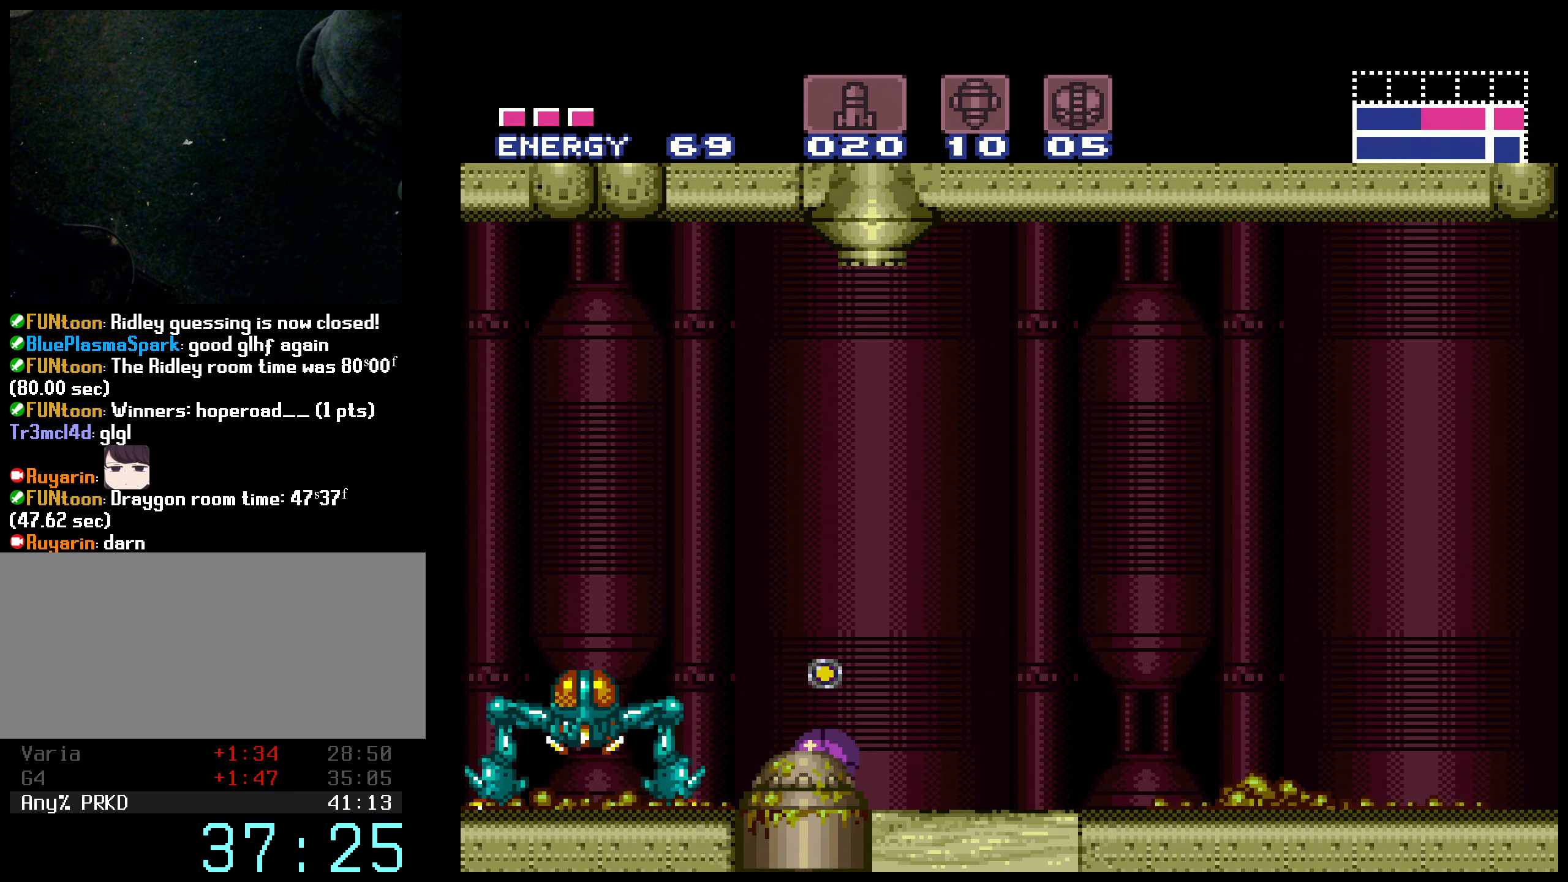
{"buttons": [], "events": [[34, "DPAD_DOWN", "down"], [84, "B", "down"], [84, "DPAD_DOWN", "up"], [484, "B", "up"]]}
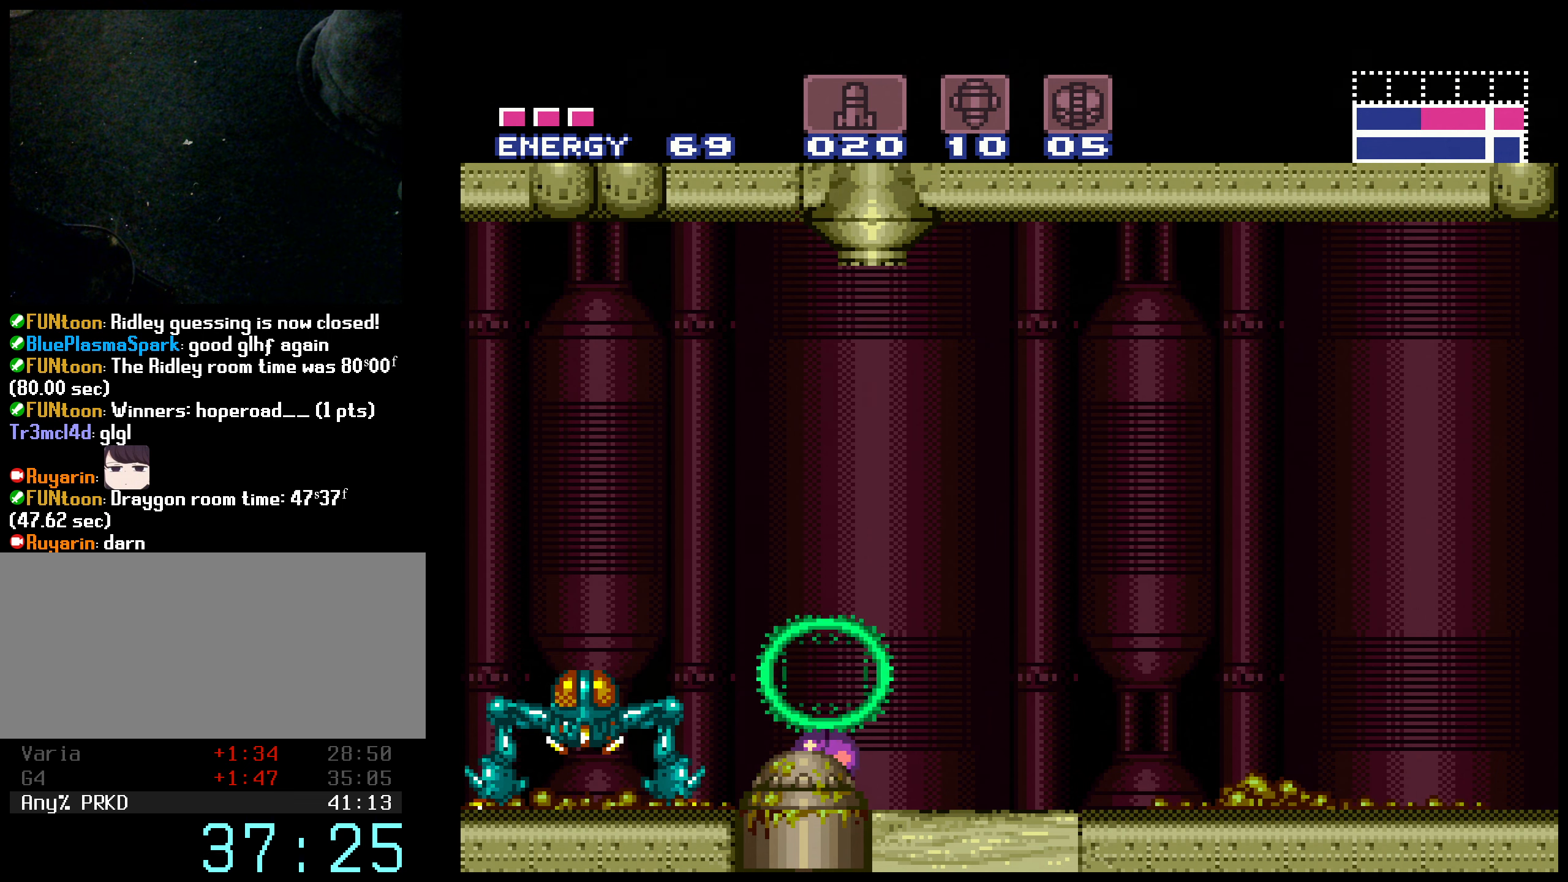
{"buttons": ["B"], "events": [[84, "B", "down"]]}
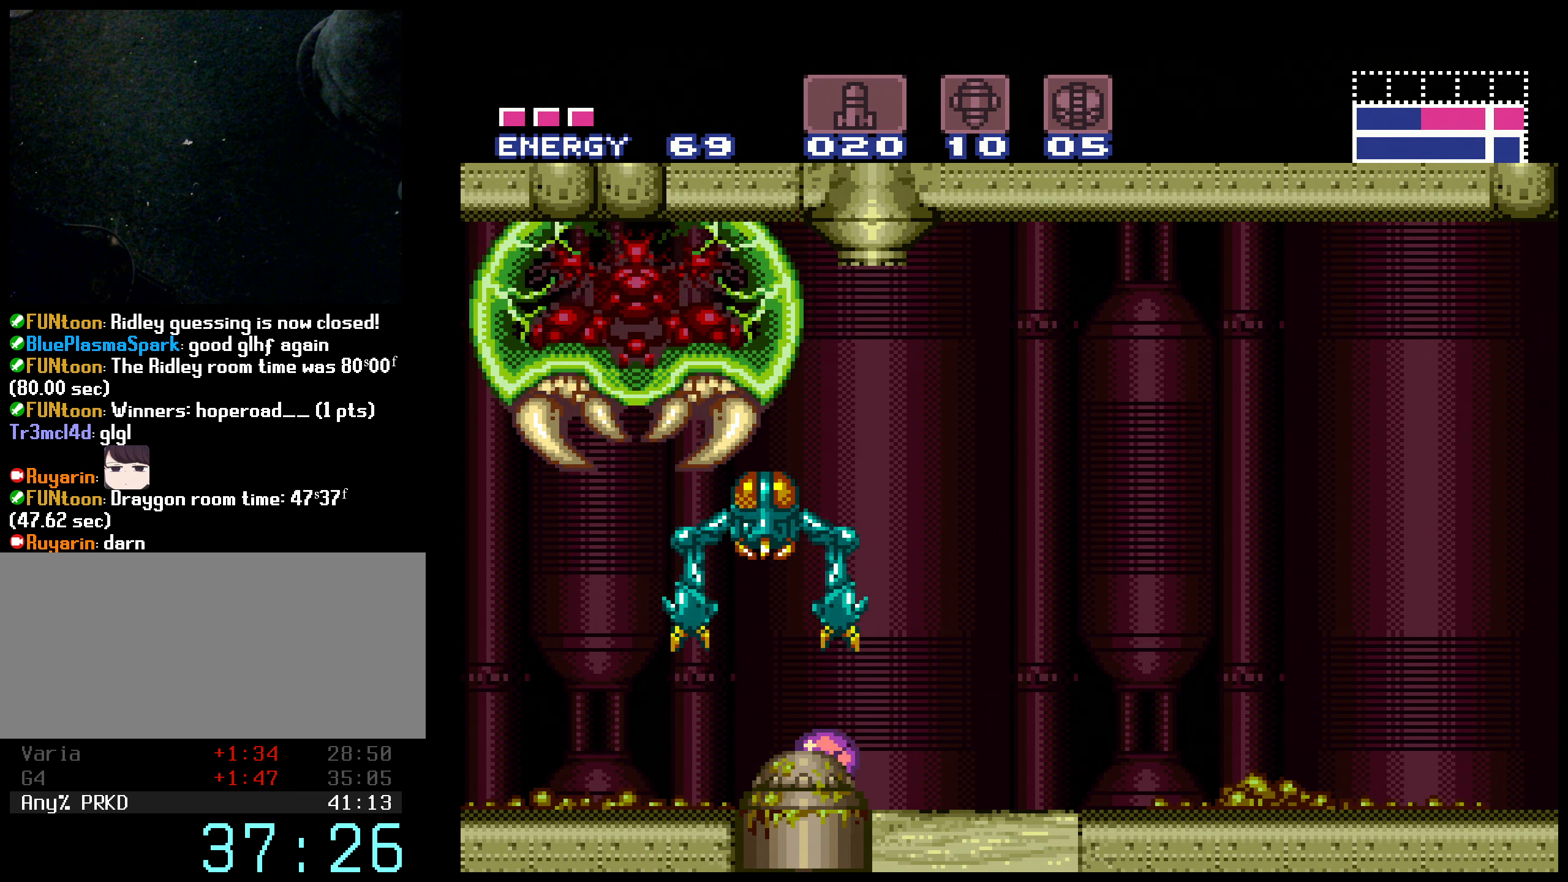
{"buttons": ["B"], "events": [[50, "DPAD_LEFT", "down"], [400, "DPAD_LEFT", "up"]]}
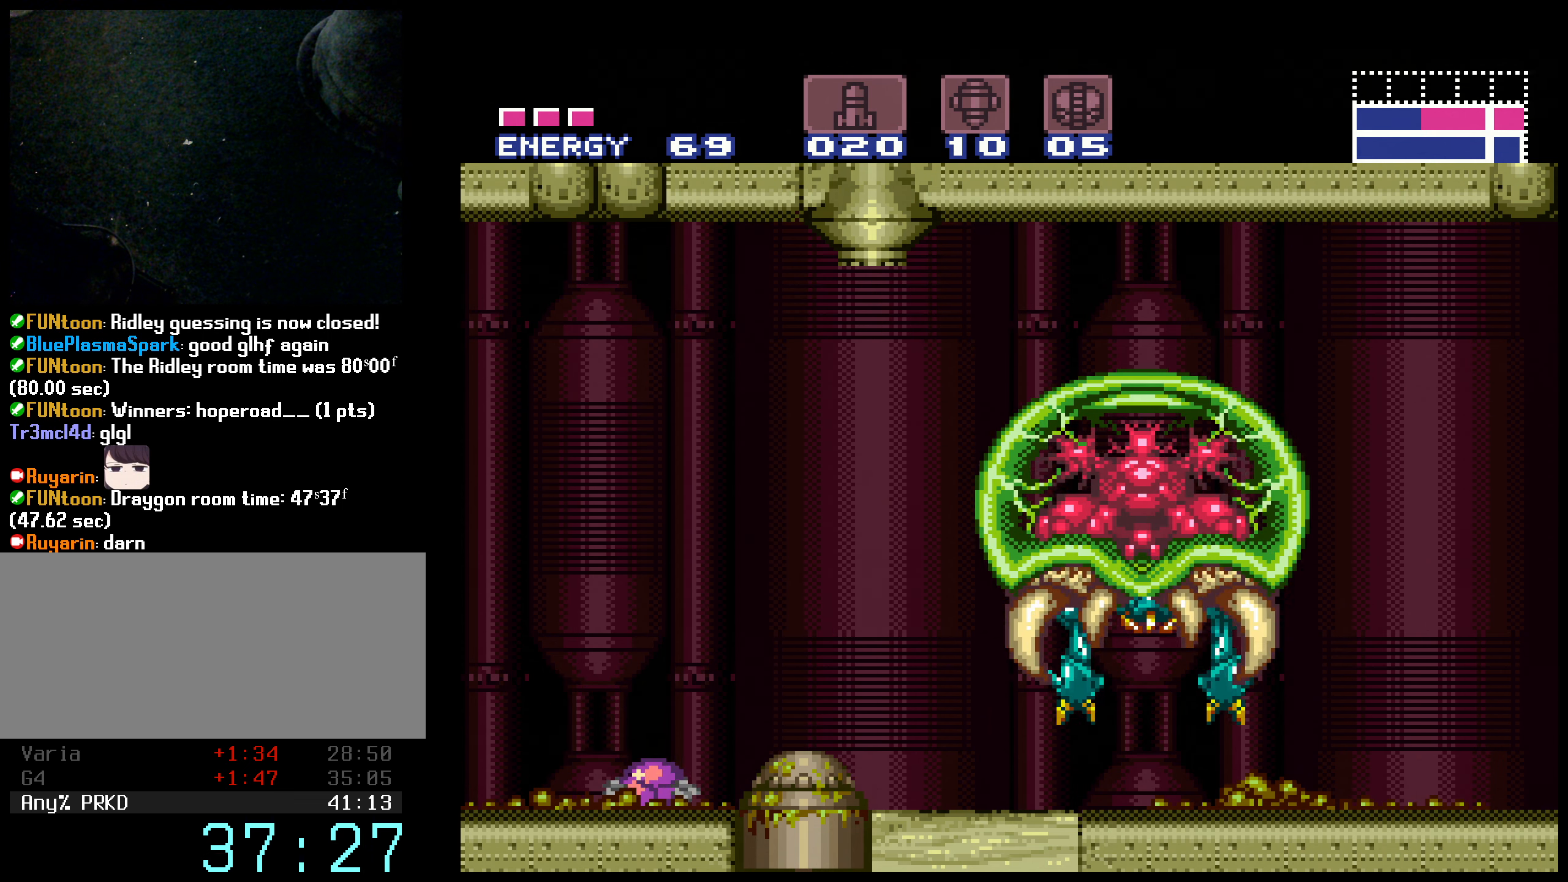
{"buttons": ["B", "DPAD_LEFT"], "events": [[434, "DPAD_LEFT", "down"]]}
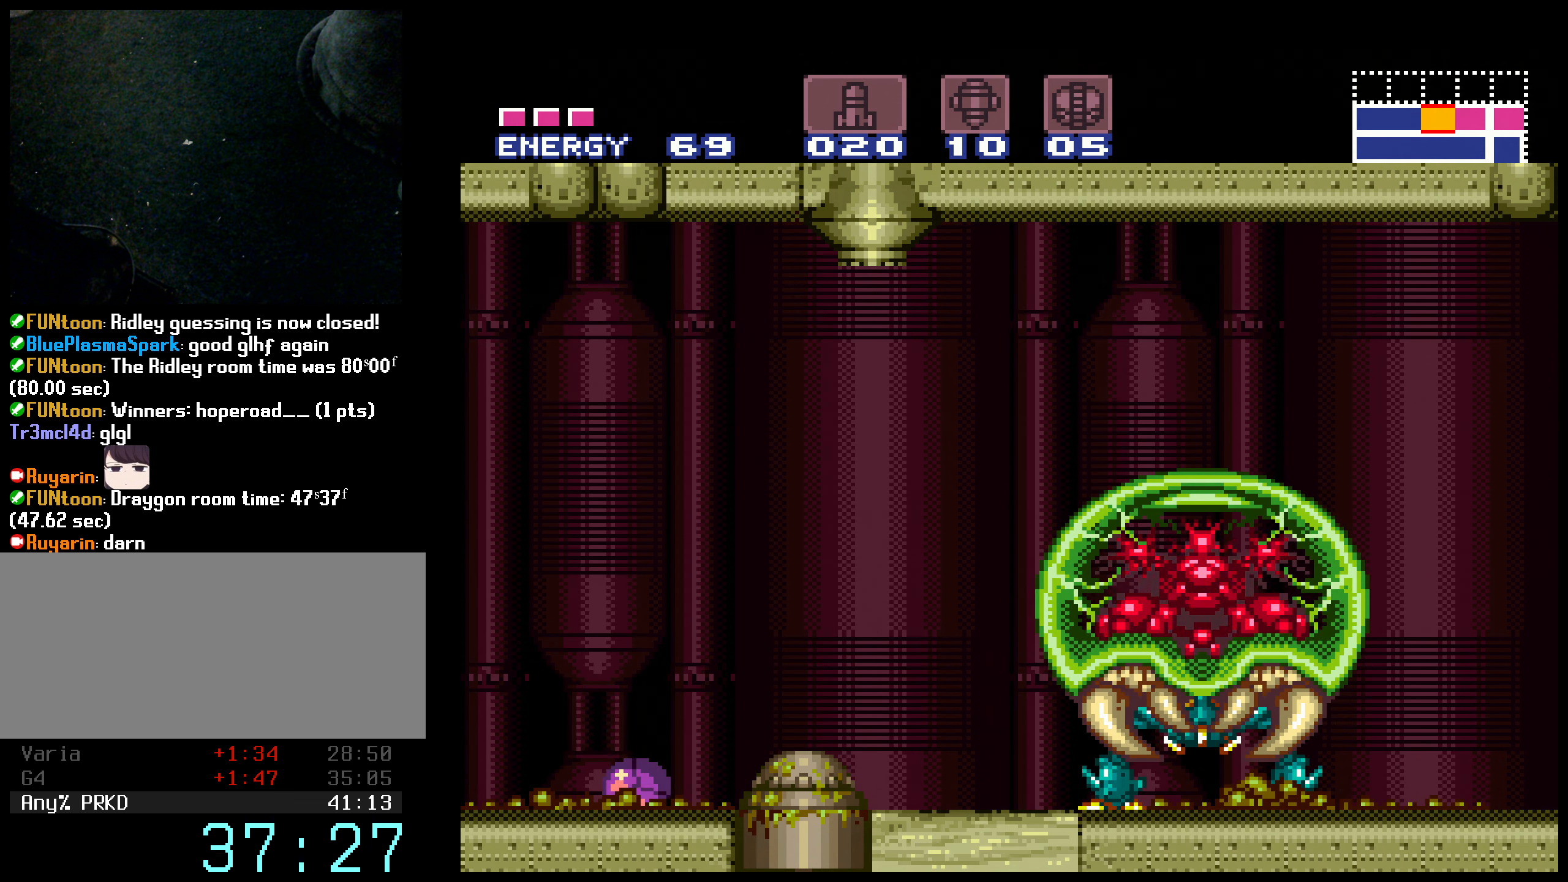
{"buttons": ["B", "X"], "events": [[34, "X", "down"], [84, "DPAD_LEFT", "up"], [84, "DPAD_UP", "down"], [200, "DPAD_LEFT", "down"], [200, "DPAD_UP", "up"], [500, "DPAD_LEFT", "up"]]}
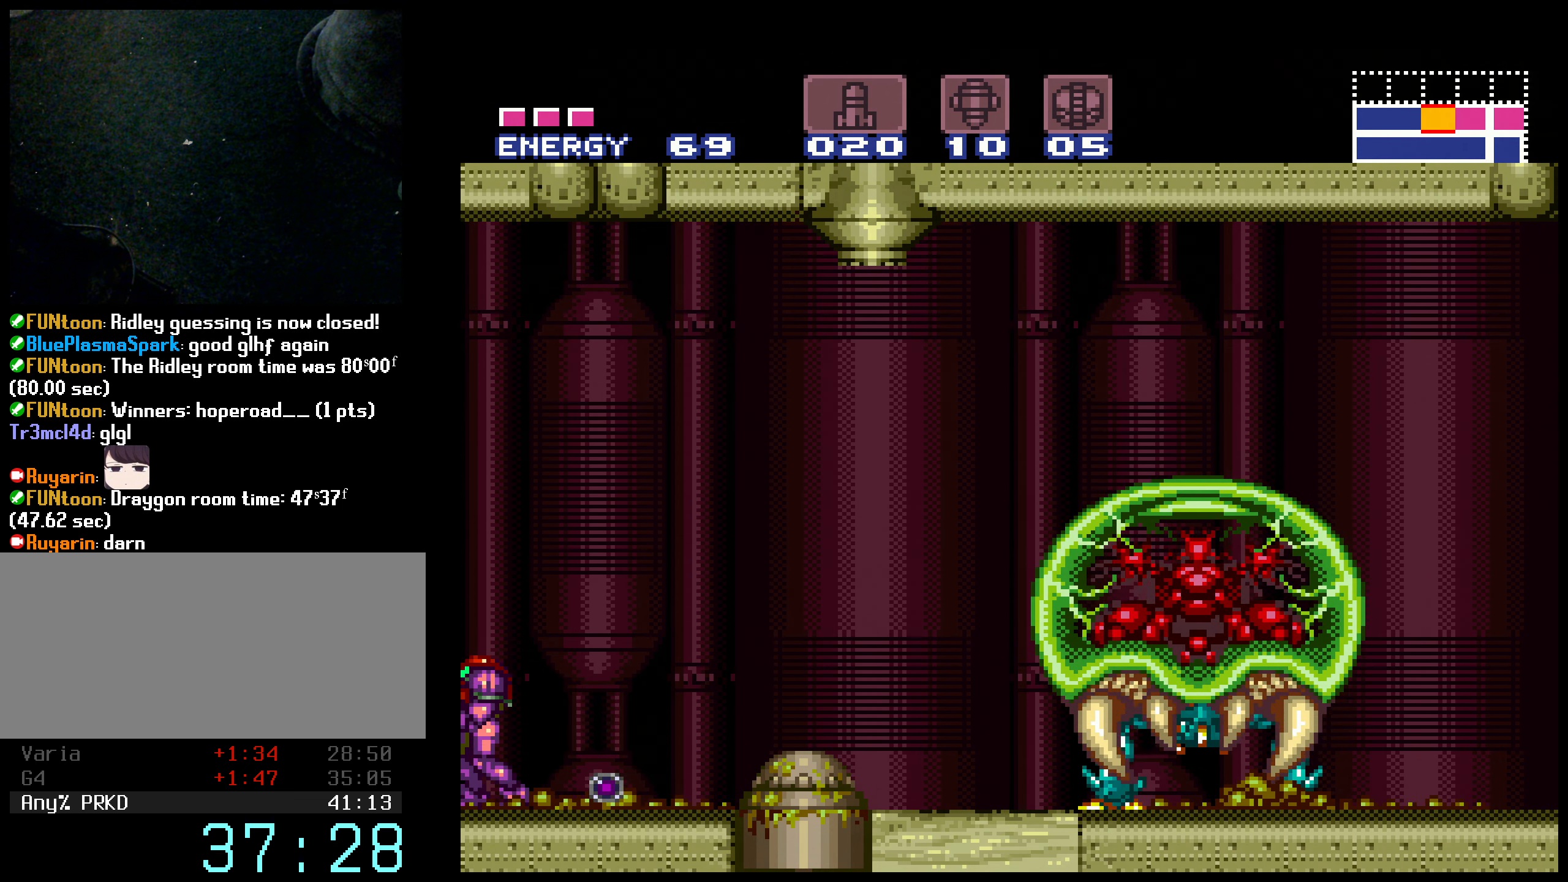
{"buttons": ["B", "X"], "events": [[67, "DPAD_DOWN", "down"], [150, "DPAD_DOWN", "up"], [217, "R1", "down"], [267, "R1", "up"]]}
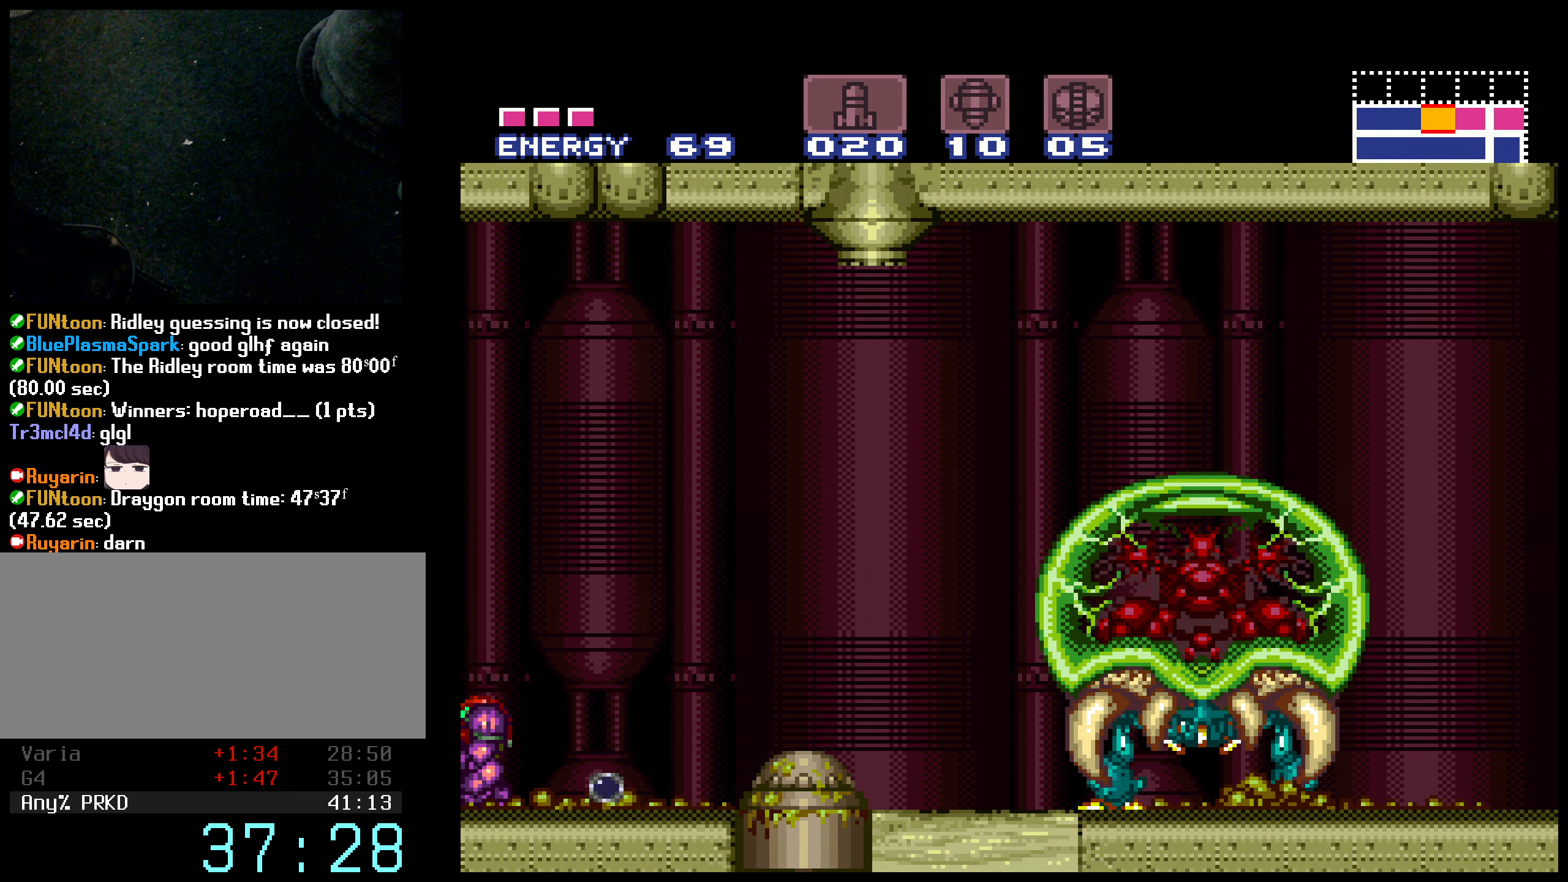
{"buttons": ["B", "X"], "events": []}
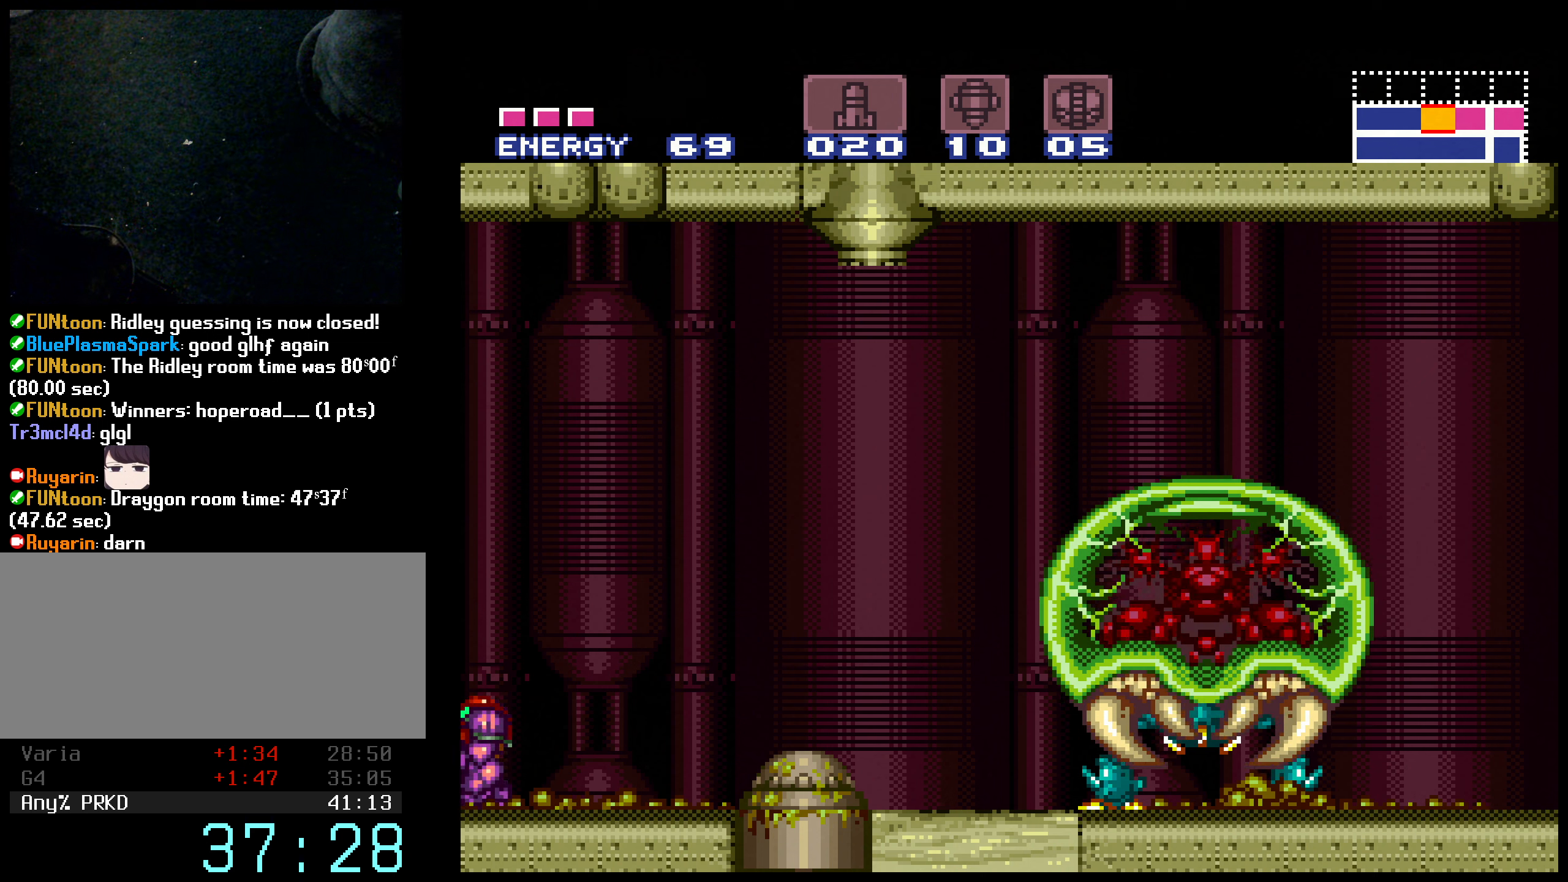
{"buttons": ["B", "X"], "events": []}
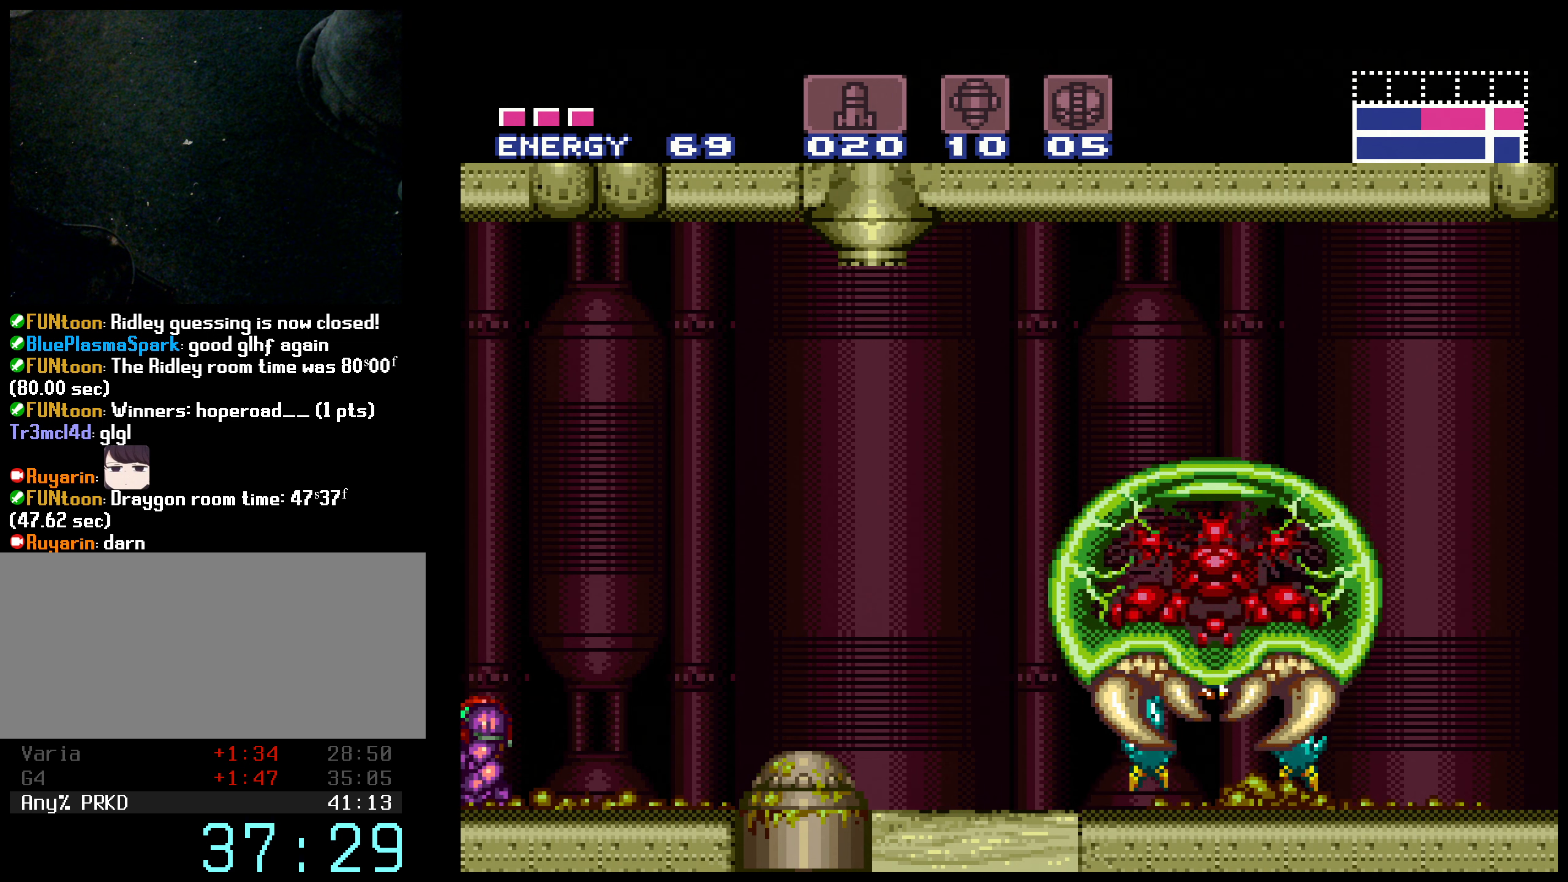
{"buttons": ["B", "X"], "events": []}
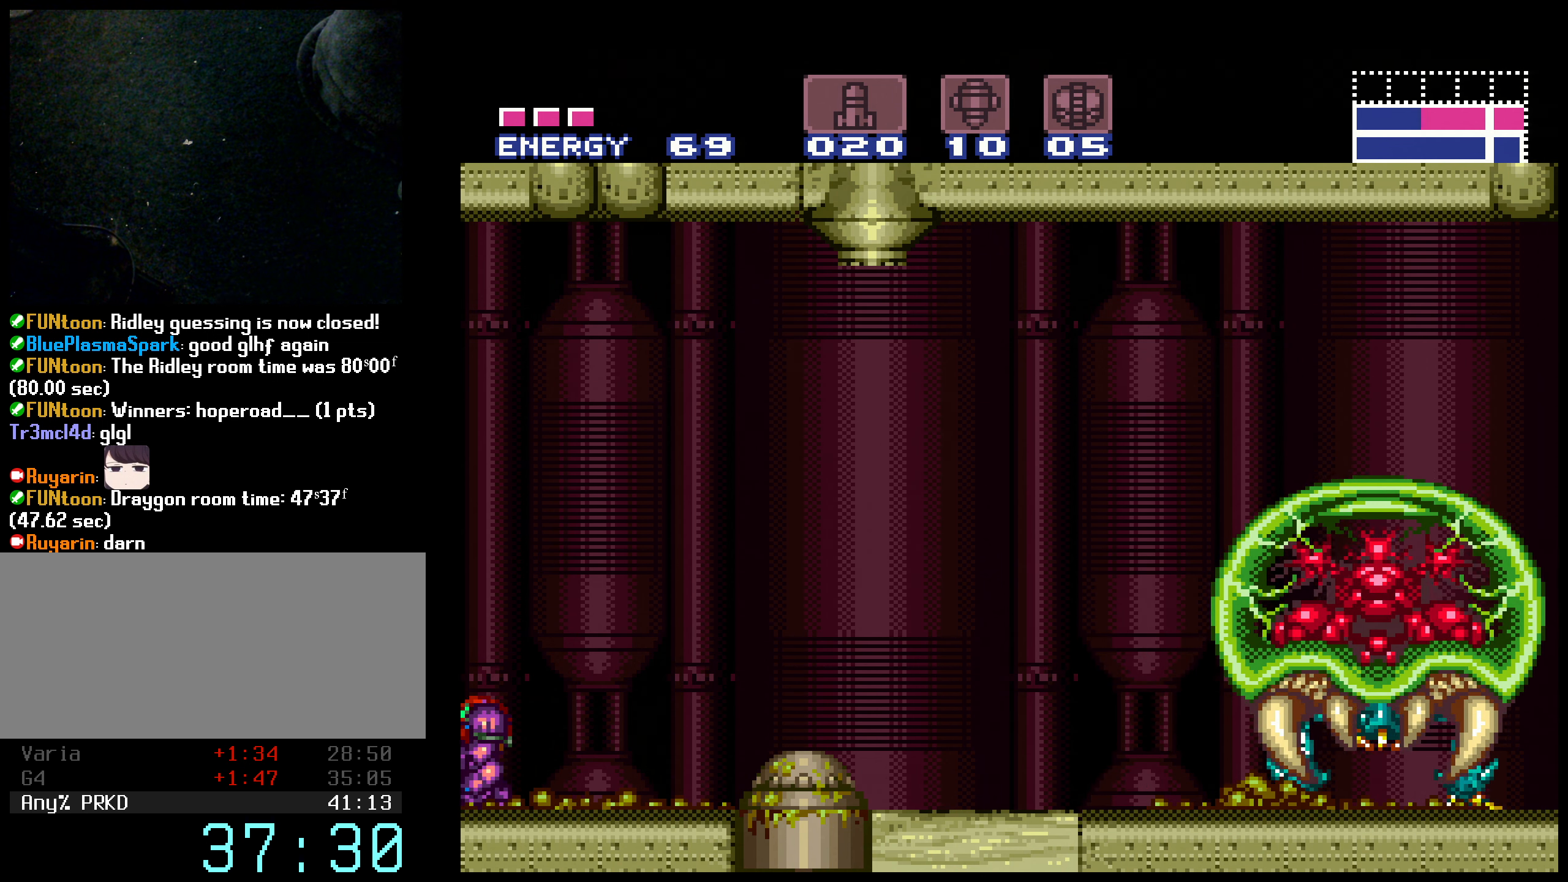
{"buttons": ["B", "X"], "events": []}
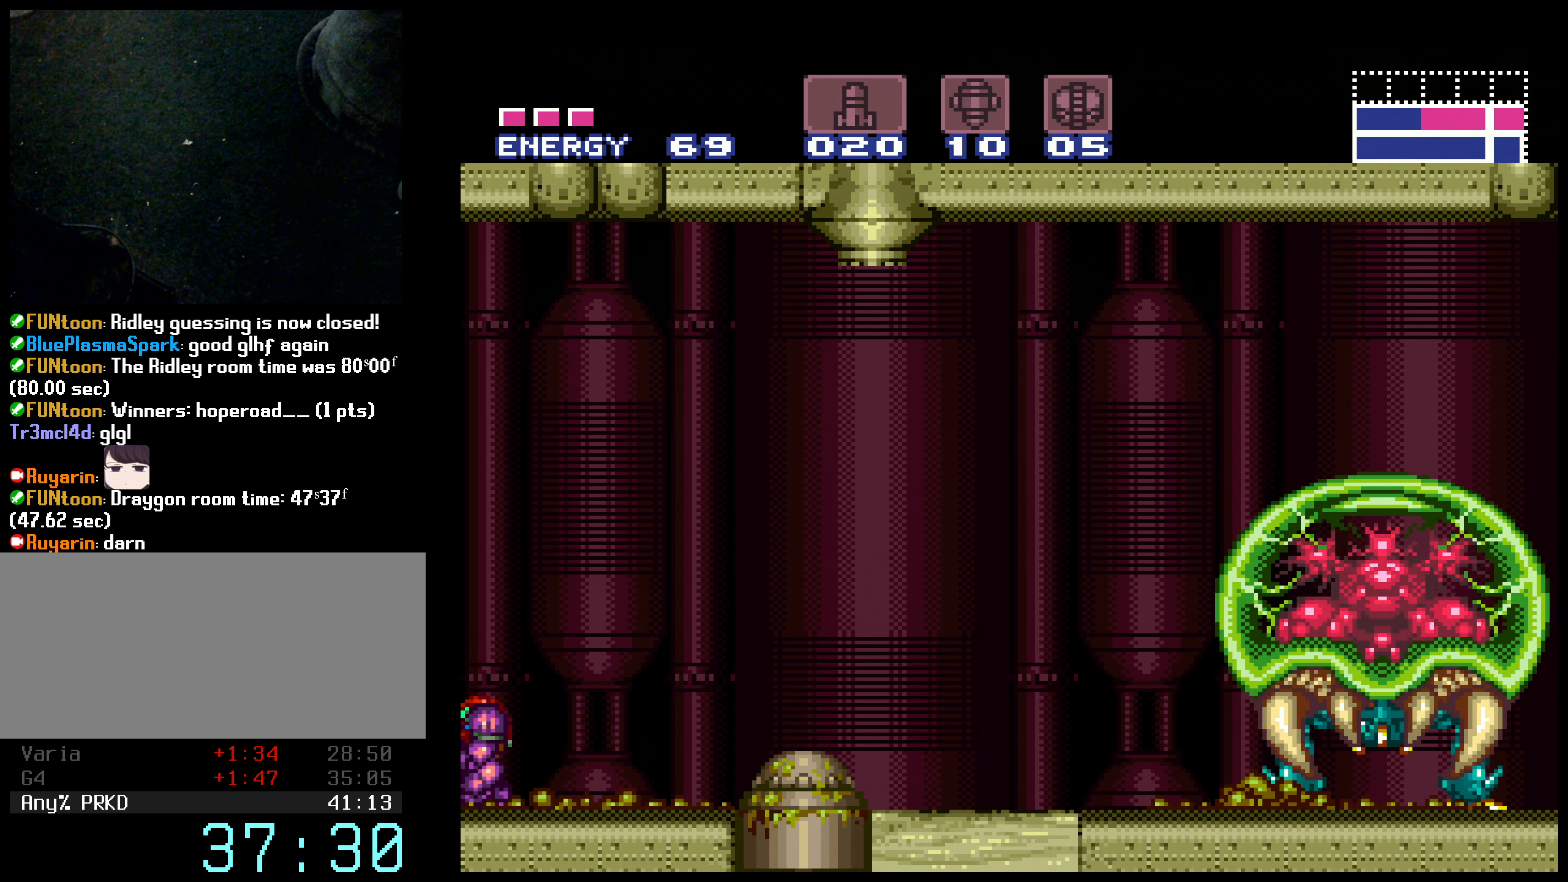
{"buttons": ["B", "X", "DPAD_DOWN"], "events": [[66, "DPAD_DOWN", "down"]]}
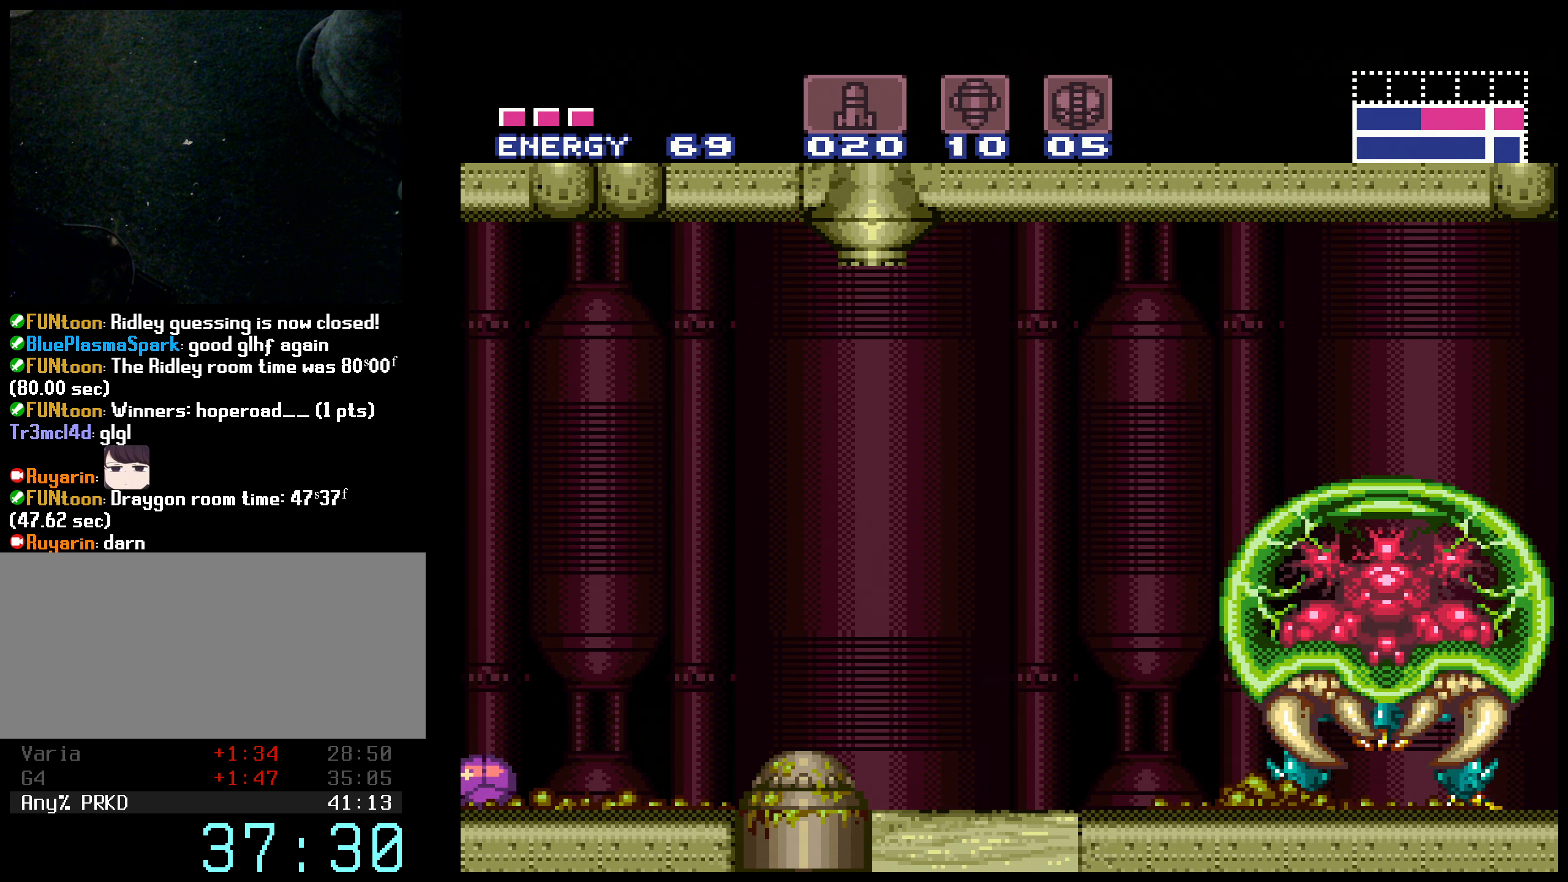
{"buttons": ["B", "X", "DPAD_DOWN"], "events": []}
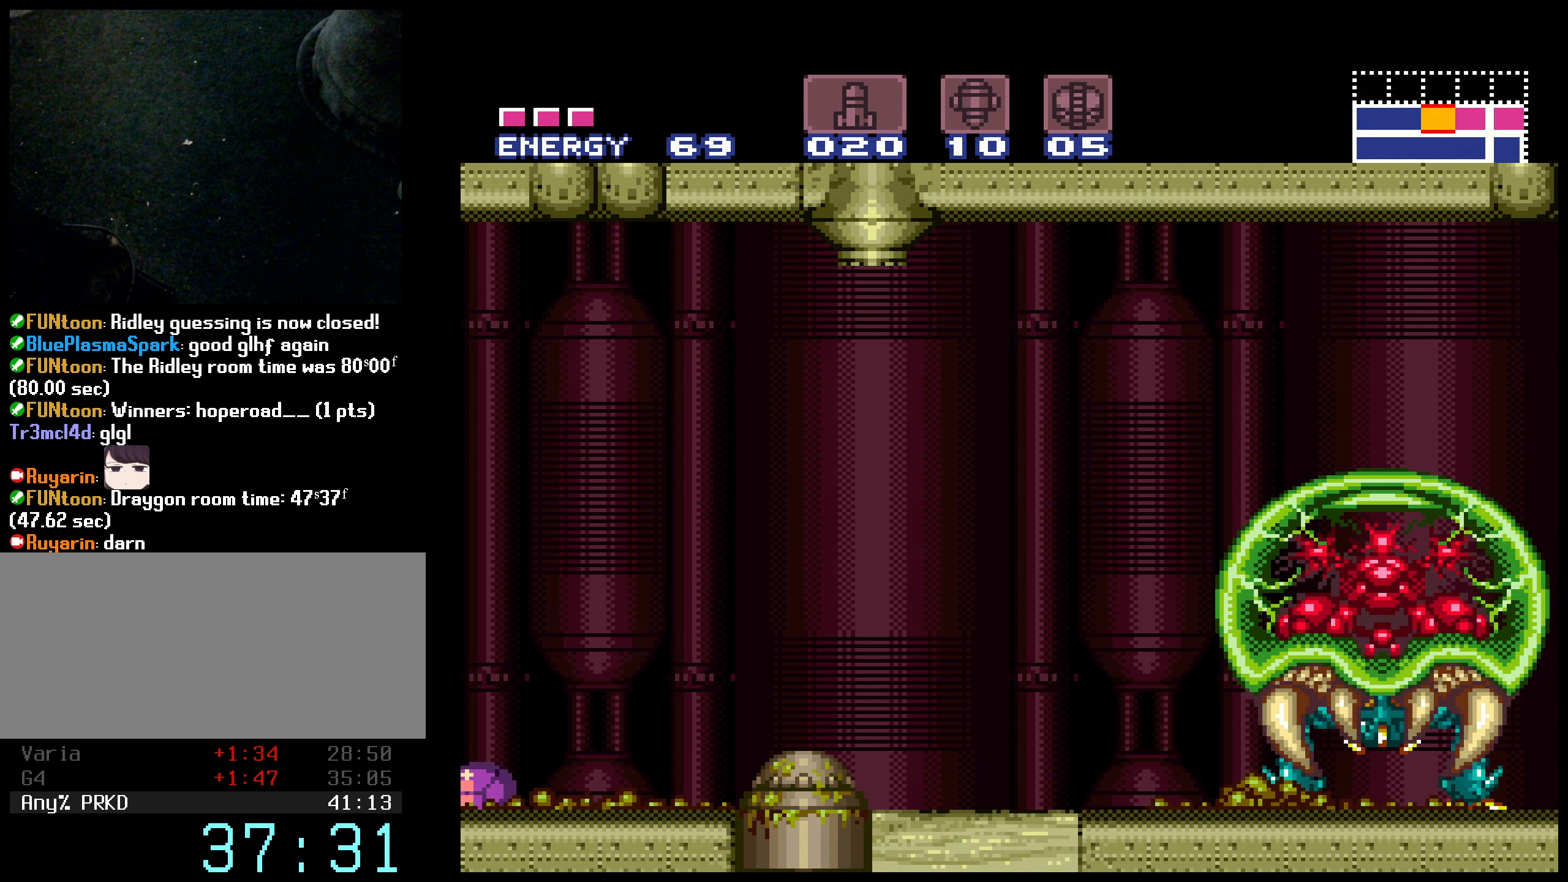
{"buttons": ["B", "X", "DPAD_DOWN"], "events": []}
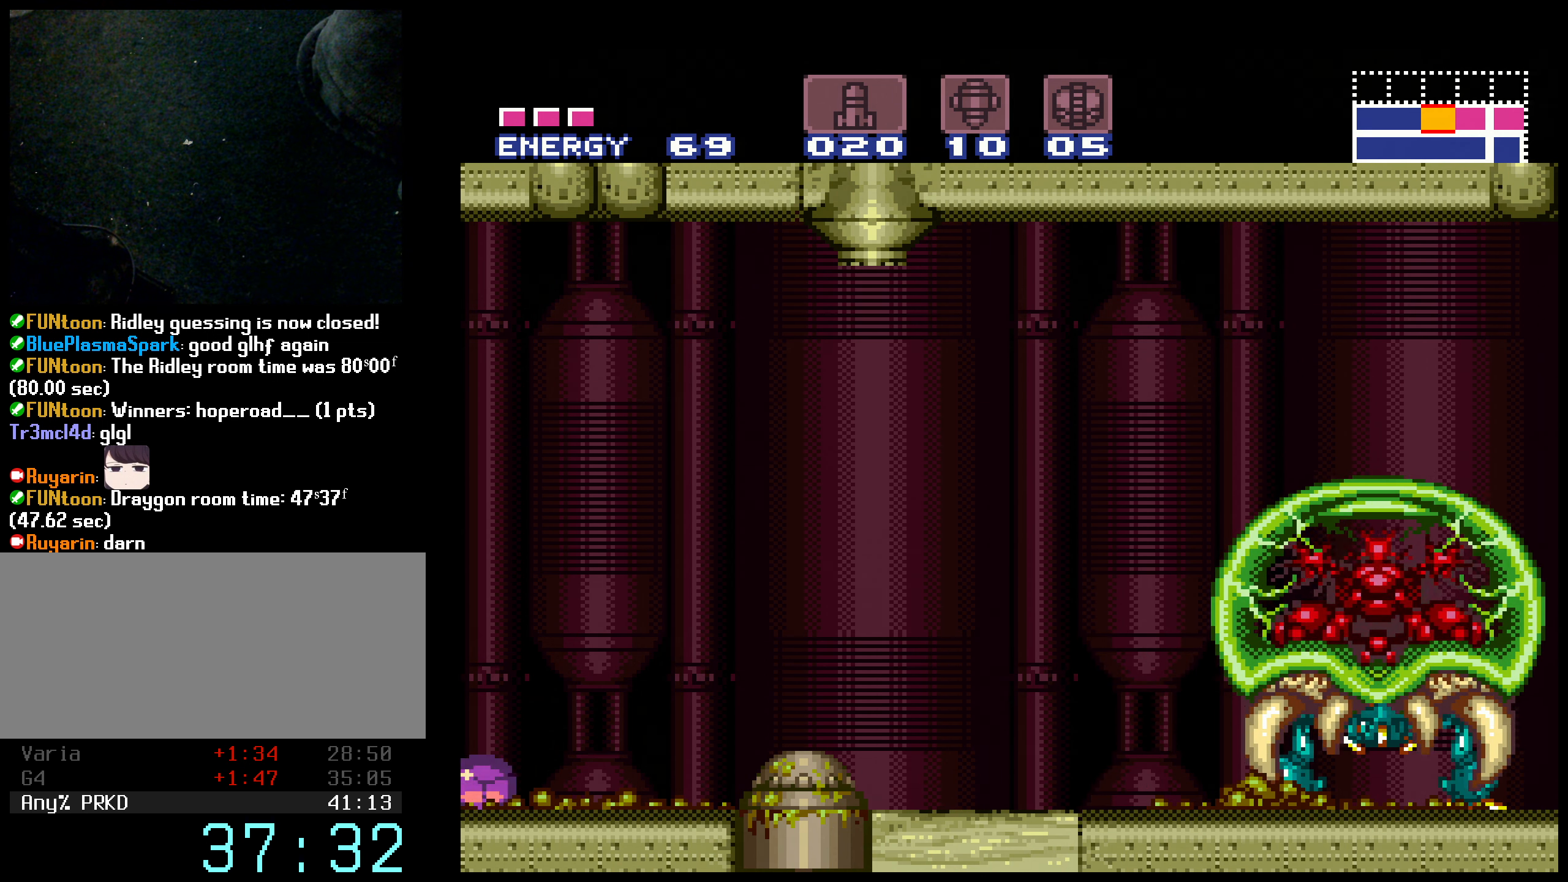
{"buttons": ["B", "X", "DPAD_DOWN"], "events": []}
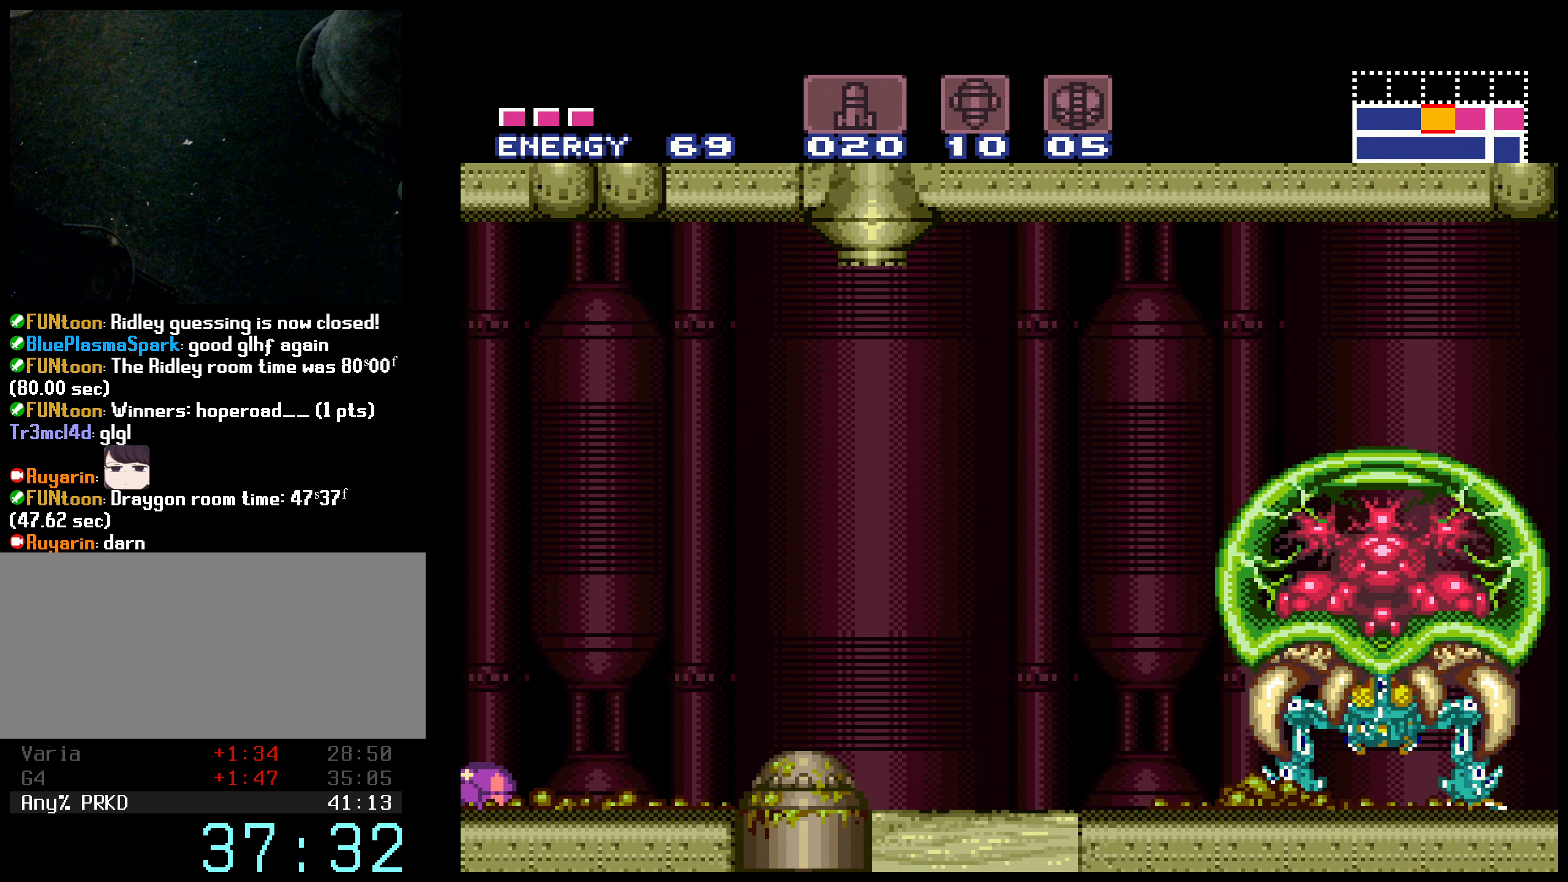
{"buttons": ["B", "X", "DPAD_DOWN"], "events": []}
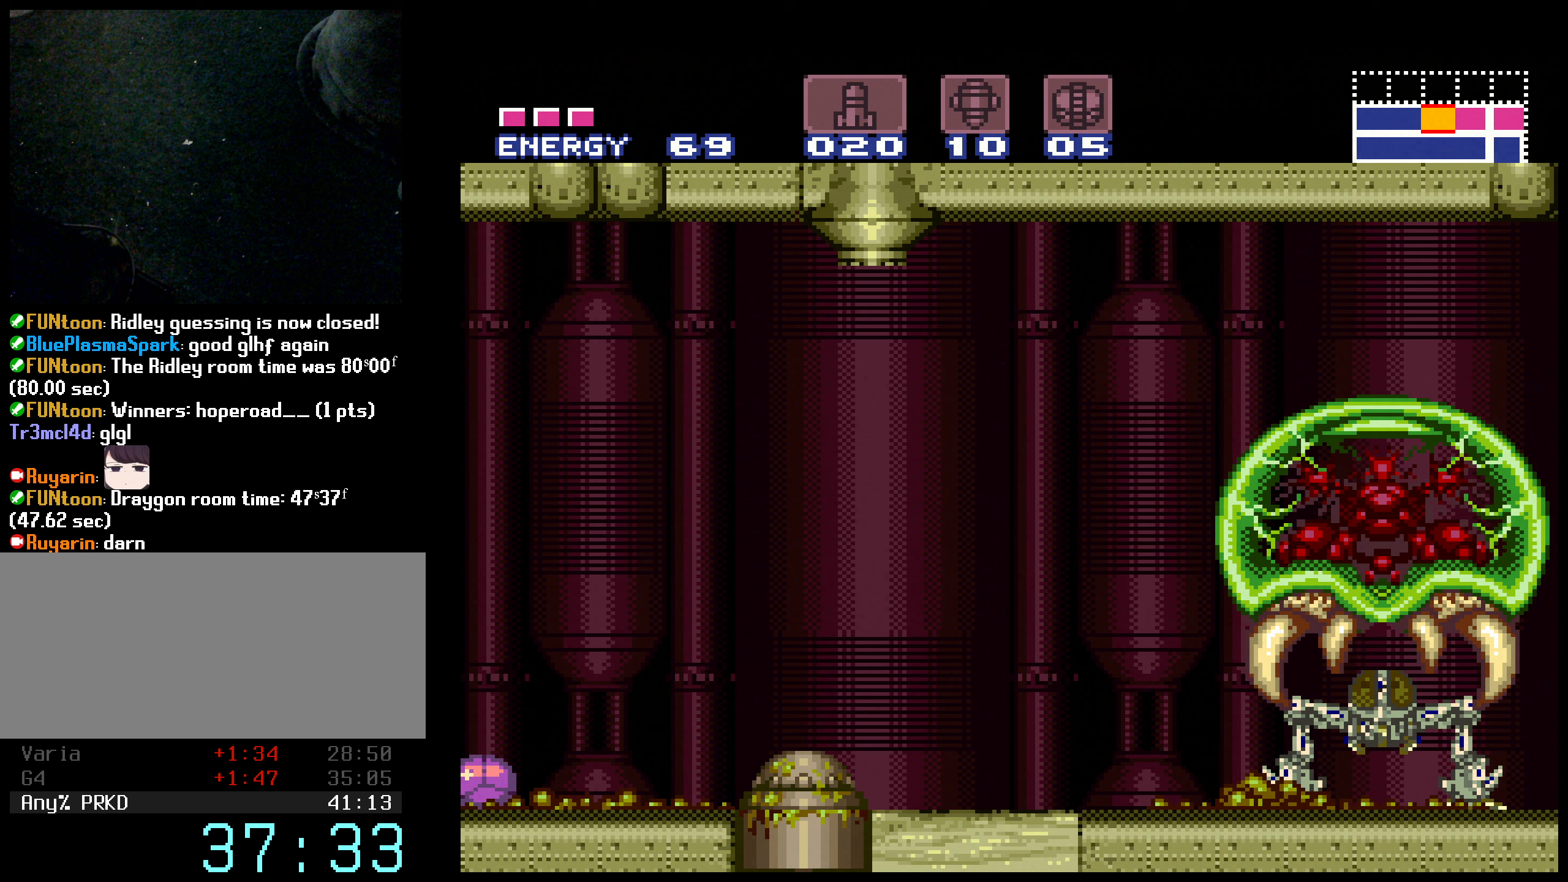
{"buttons": ["B", "X", "DPAD_DOWN"], "events": []}
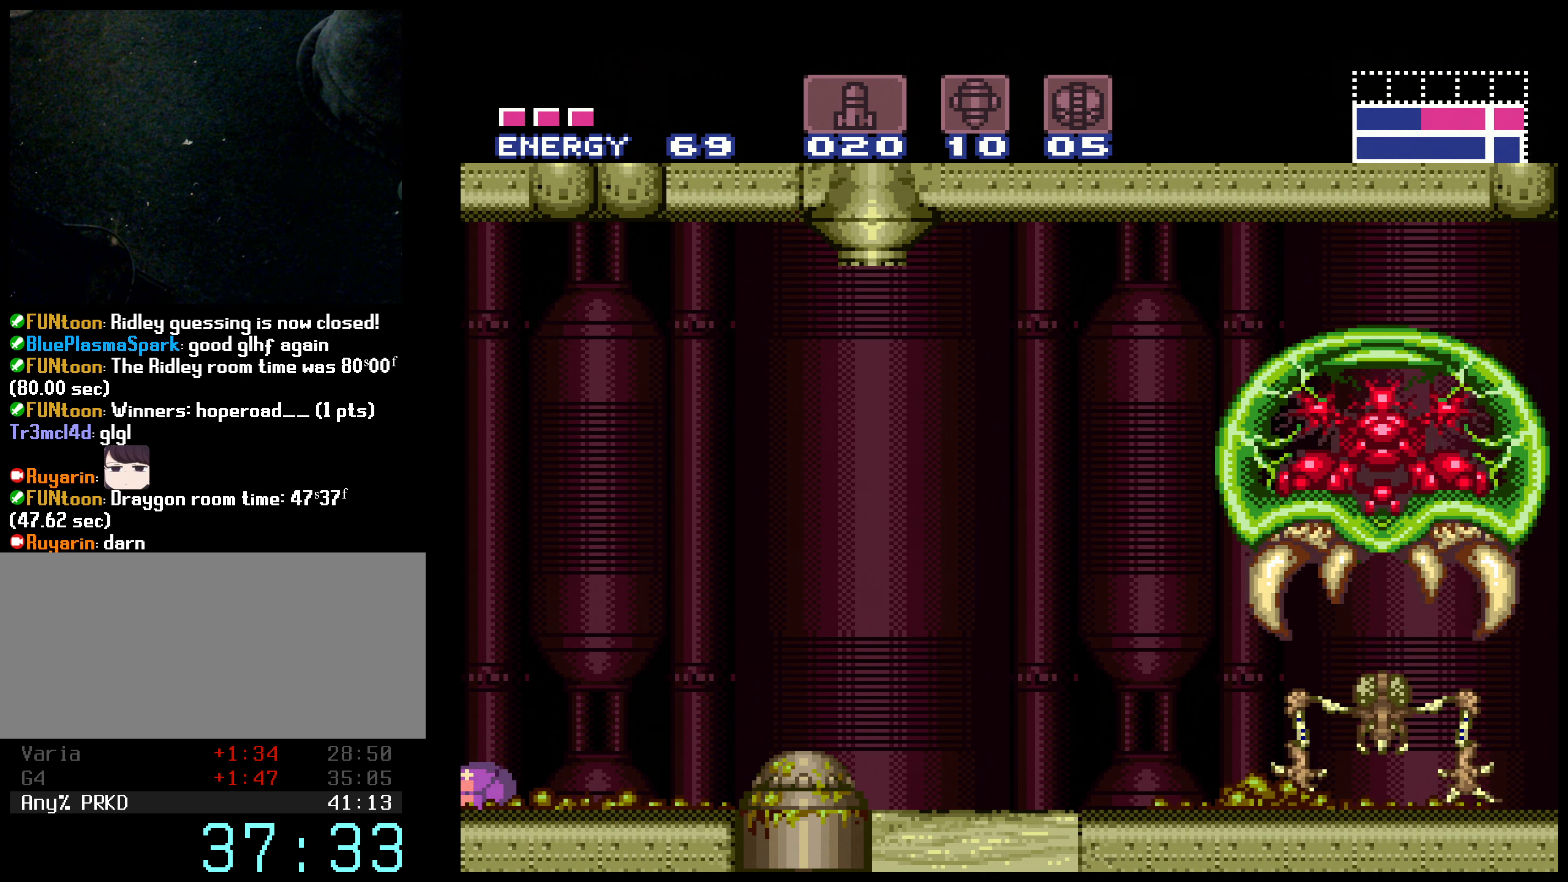
{"buttons": ["B", "X", "DPAD_DOWN"], "events": []}
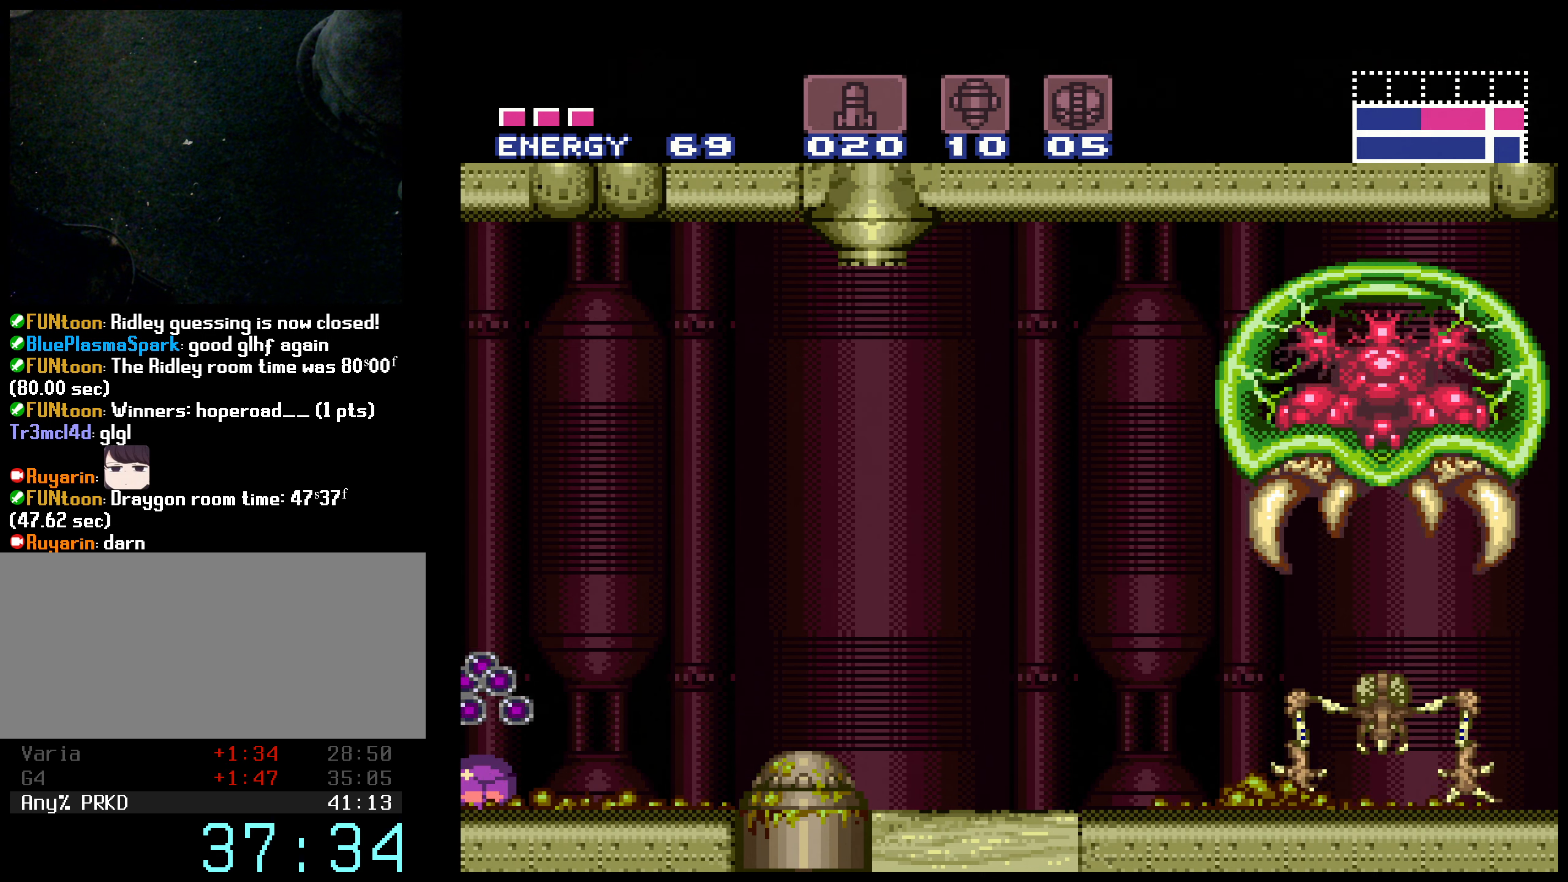
{"buttons": ["DPAD_LEFT"], "events": [[150, "DPAD_DOWN", "up"], [150, "DPAD_LEFT", "down"], [217, "A", "down"], [233, "X", "up"], [267, "B", "up"], [333, "A", "up"], [350, "DPAD_LEFT", "up"], [483, "DPAD_LEFT", "down"]]}
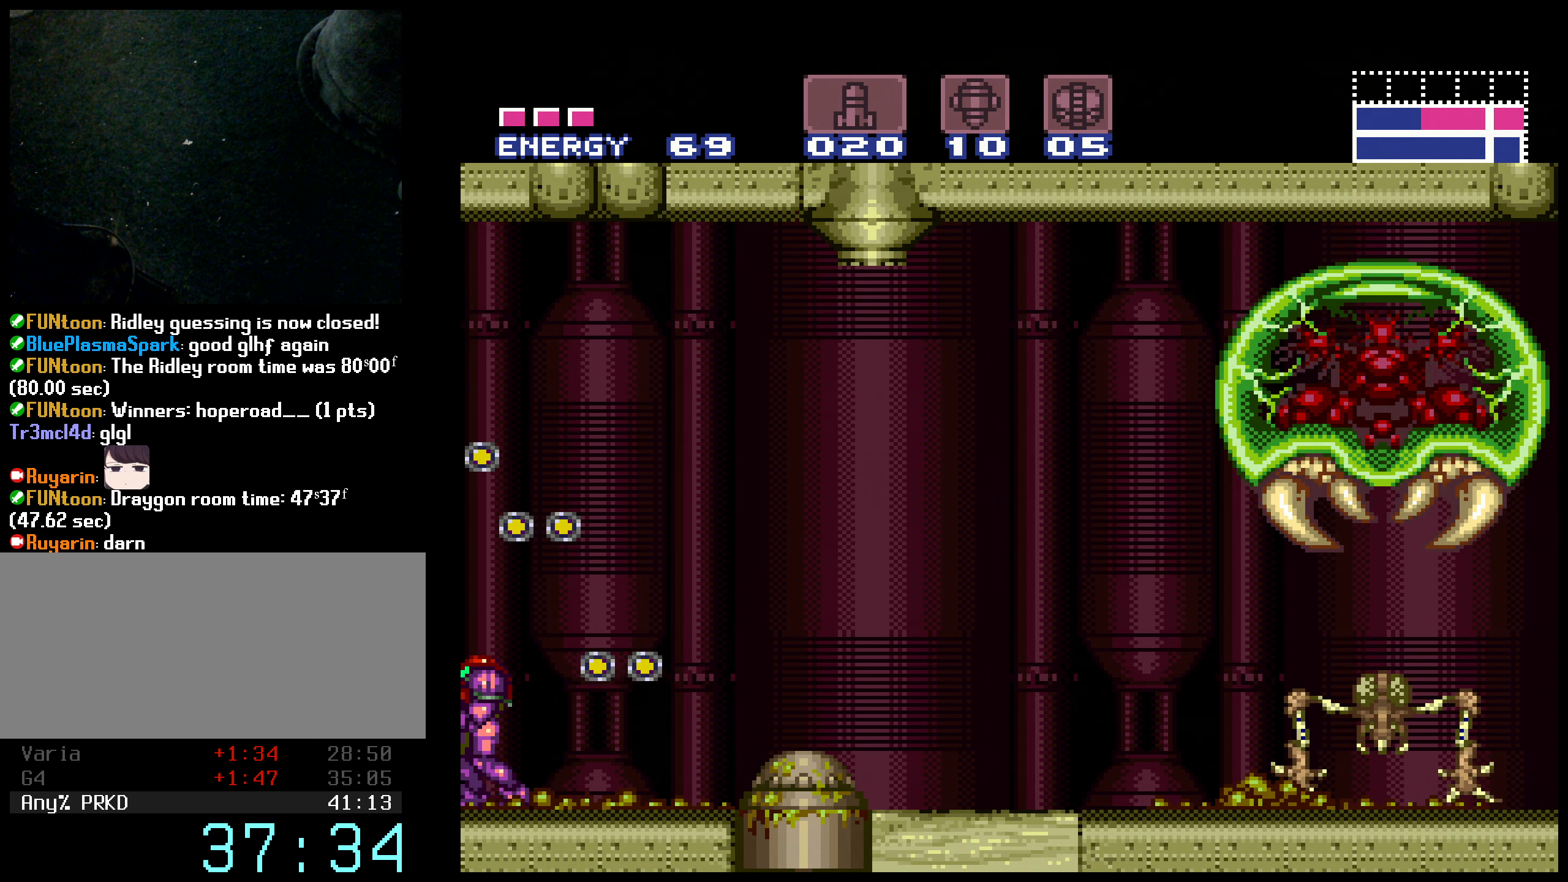
{"buttons": ["DPAD_LEFT"], "events": [[117, "L1", "down"], [367, "L1", "up"]]}
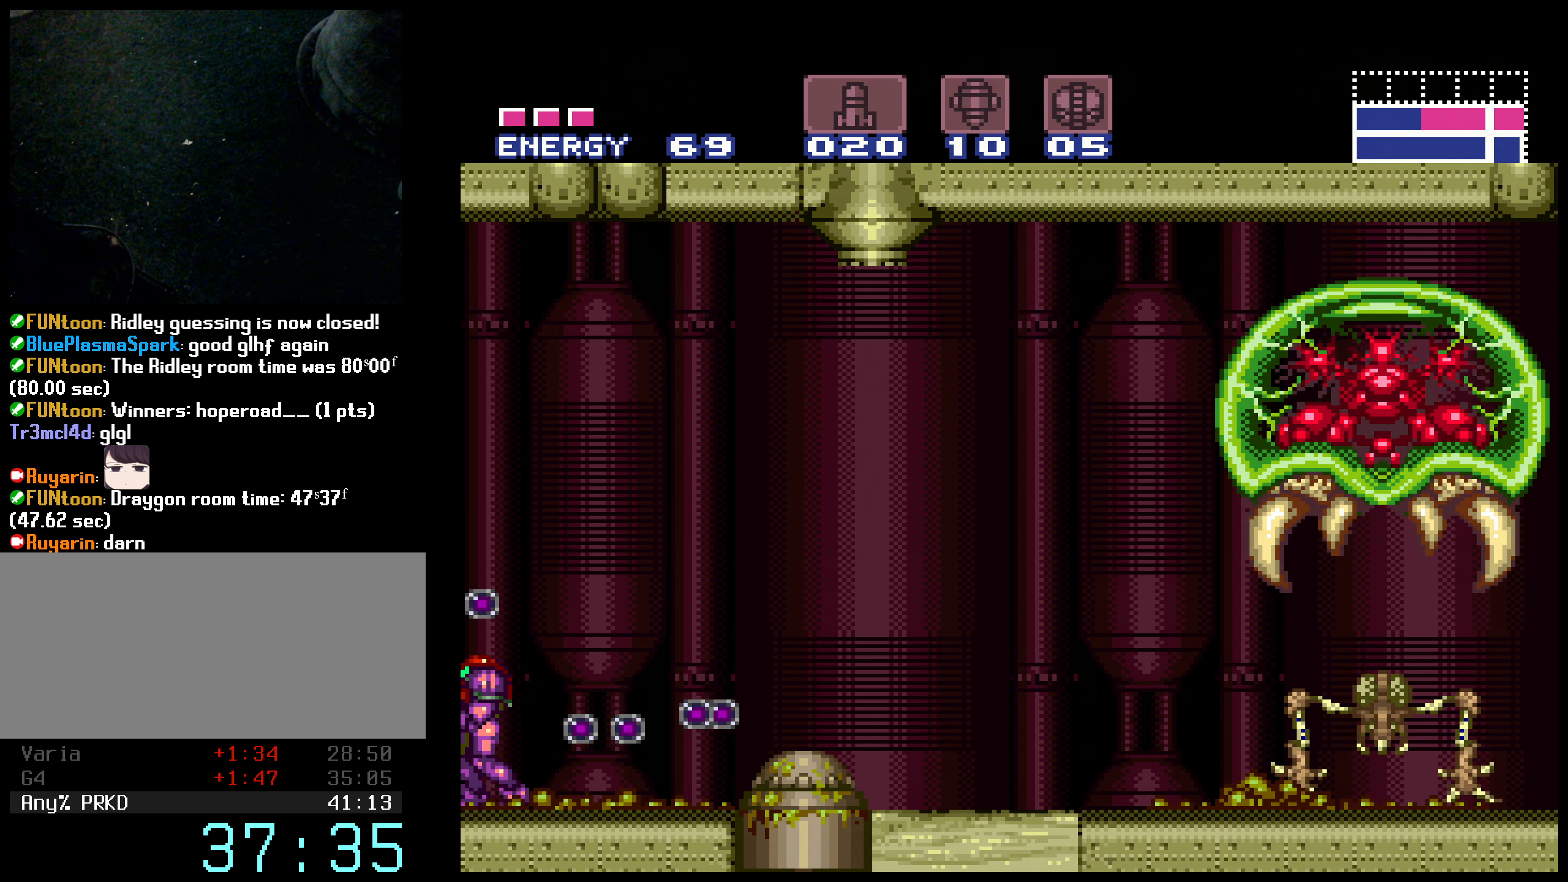
{"buttons": ["DPAD_LEFT"], "events": []}
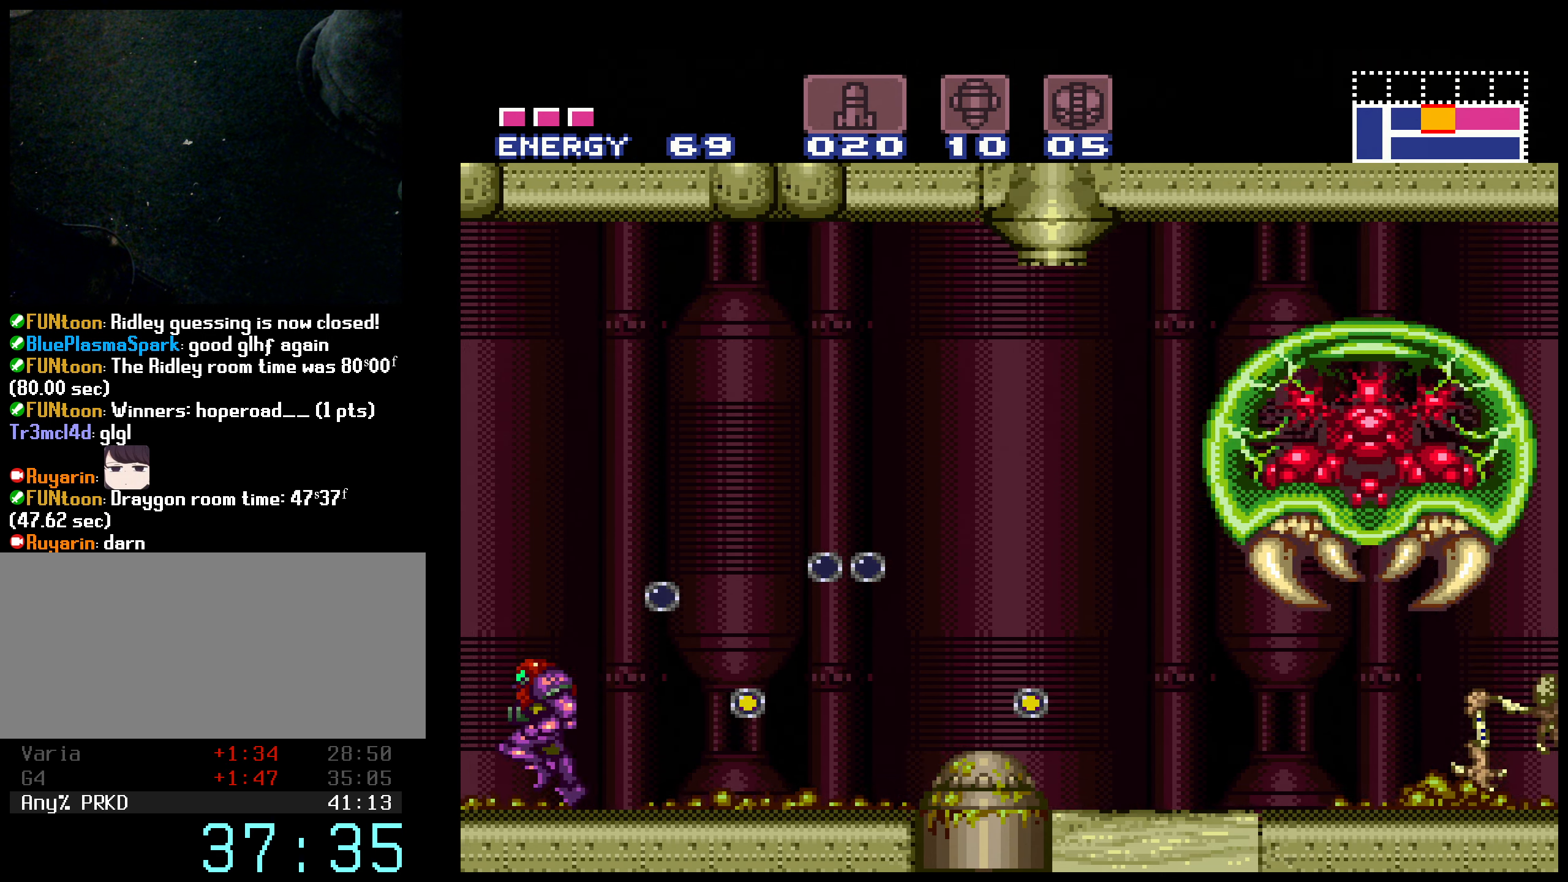
{"buttons": ["A", "DPAD_RIGHT"], "events": [[233, "A", "down"], [333, "DPAD_LEFT", "up"], [500, "DPAD_RIGHT", "down"]]}
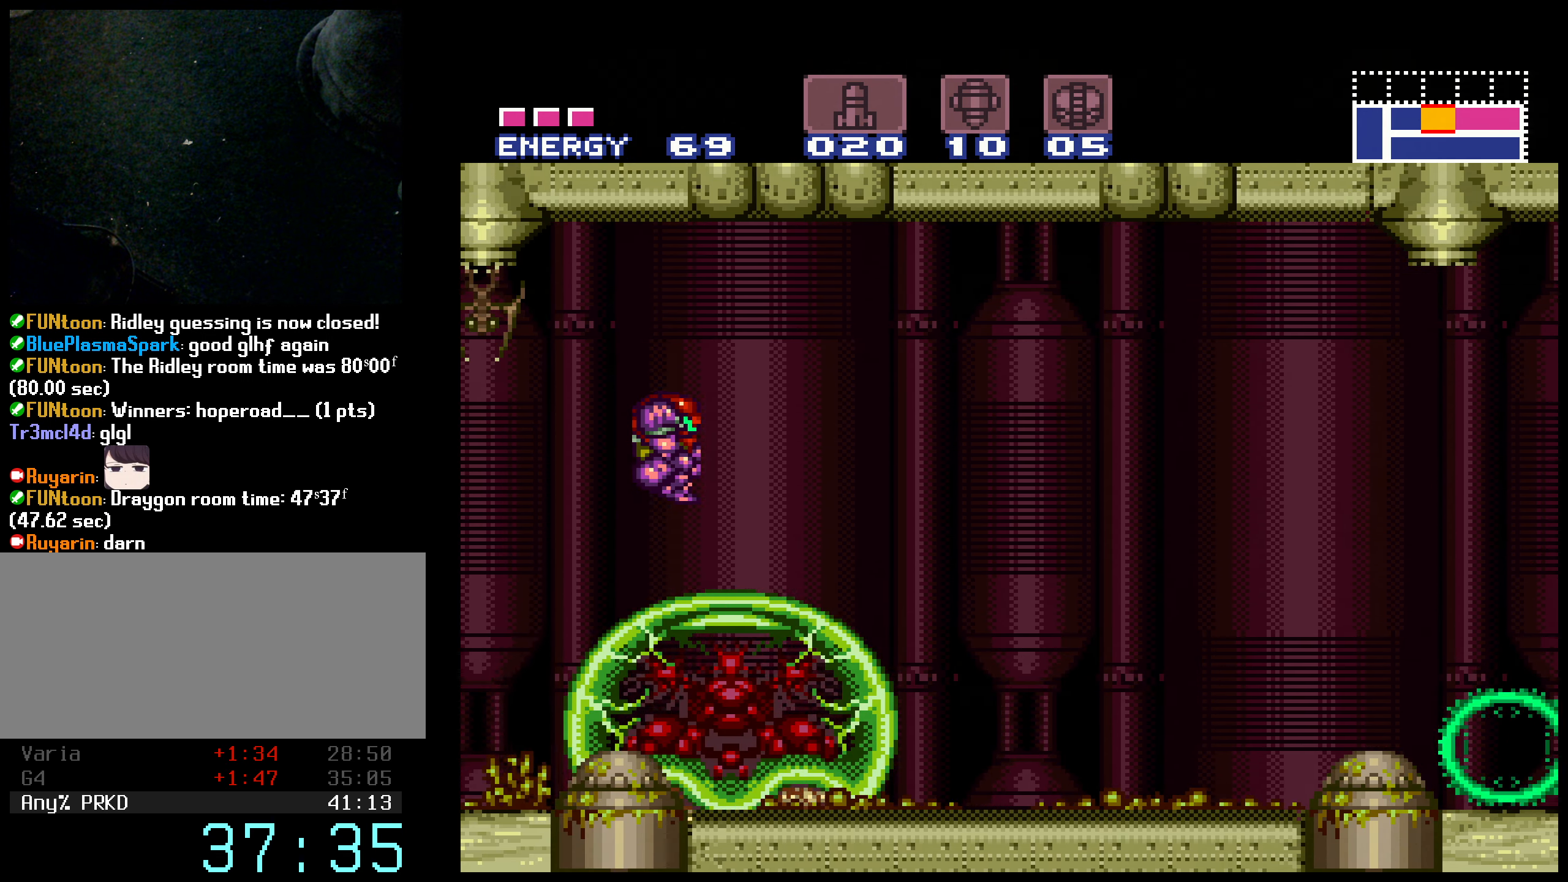
{"buttons": ["B", "DPAD_LEFT"], "events": [[100, "A", "up"], [100, "B", "down"], [150, "DPAD_LEFT", "down"], [150, "DPAD_RIGHT", "up"]]}
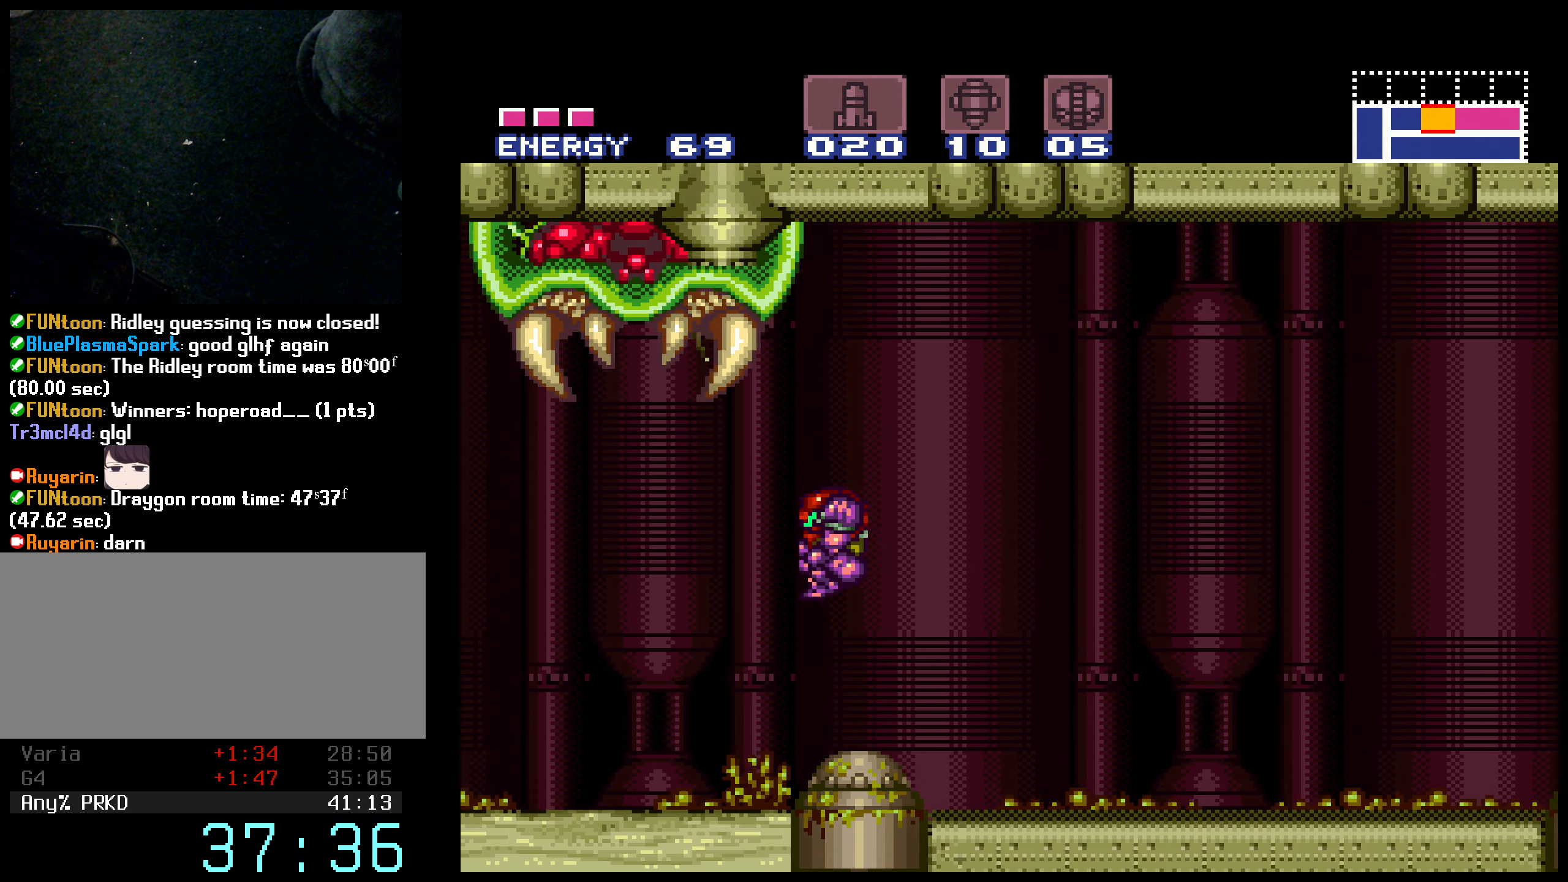
{"buttons": ["B", "DPAD_LEFT"], "events": [[267, "L1", "down"], [417, "L1", "up"], [450, "L1", "down"], [500, "L1", "up"]]}